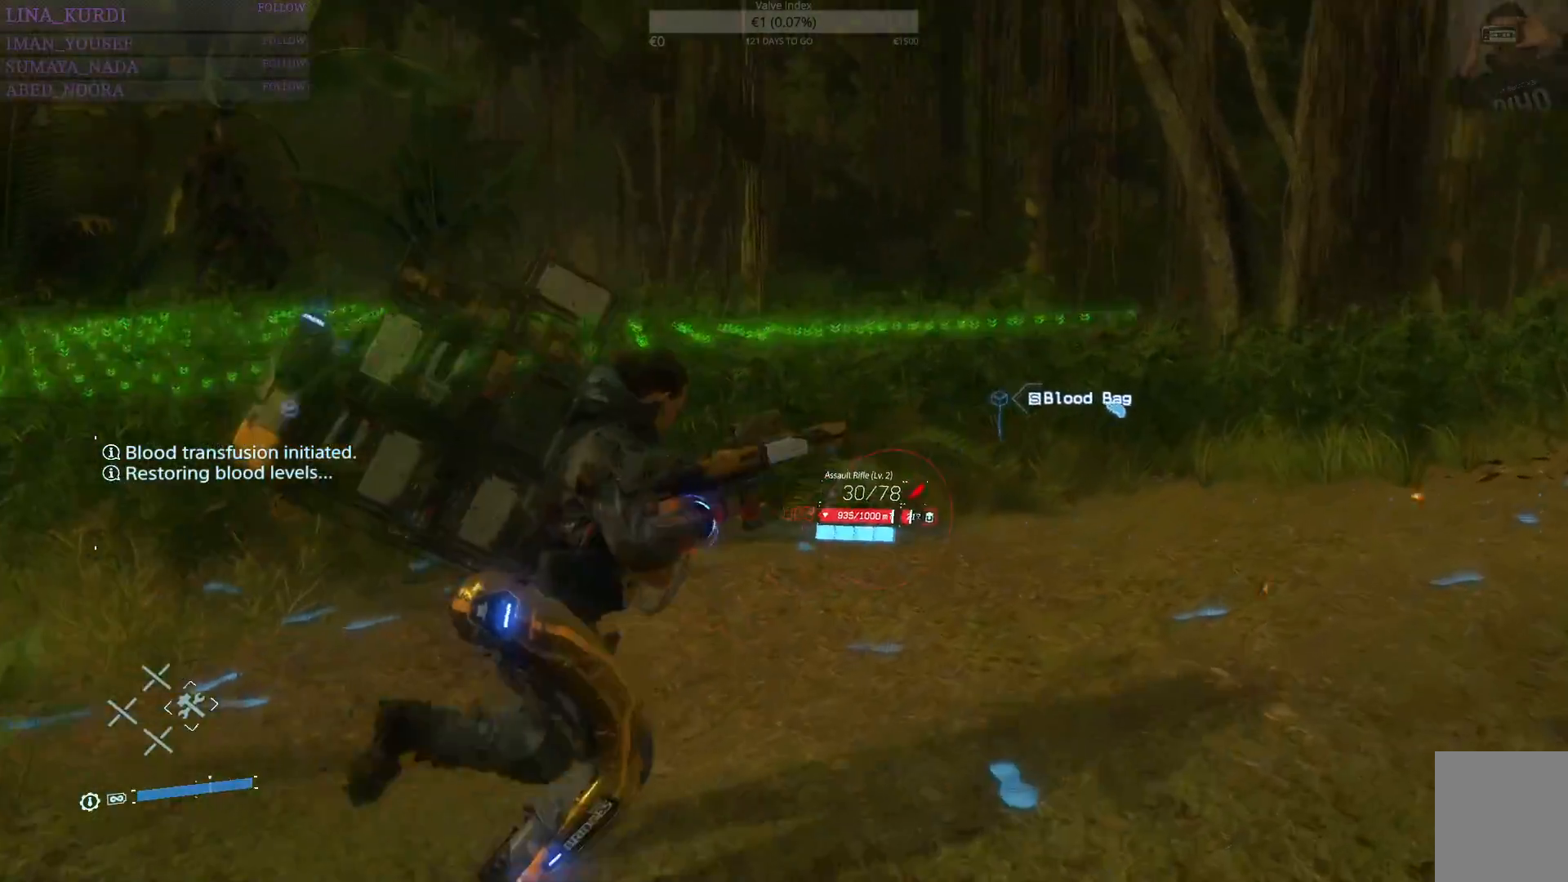
Gameplay with a controller (PlayStation layout); each line is a JSON object with the inputs held at the frame after it. "events" lists button and stick changes between this image and that frame as [ms after this image, input, new state], when the widget could be followed in between.
{"buttons": [], "left_stick": "up-right", "right_stick": "down-left", "events": [[317, "right_stick", "down-left"]]}
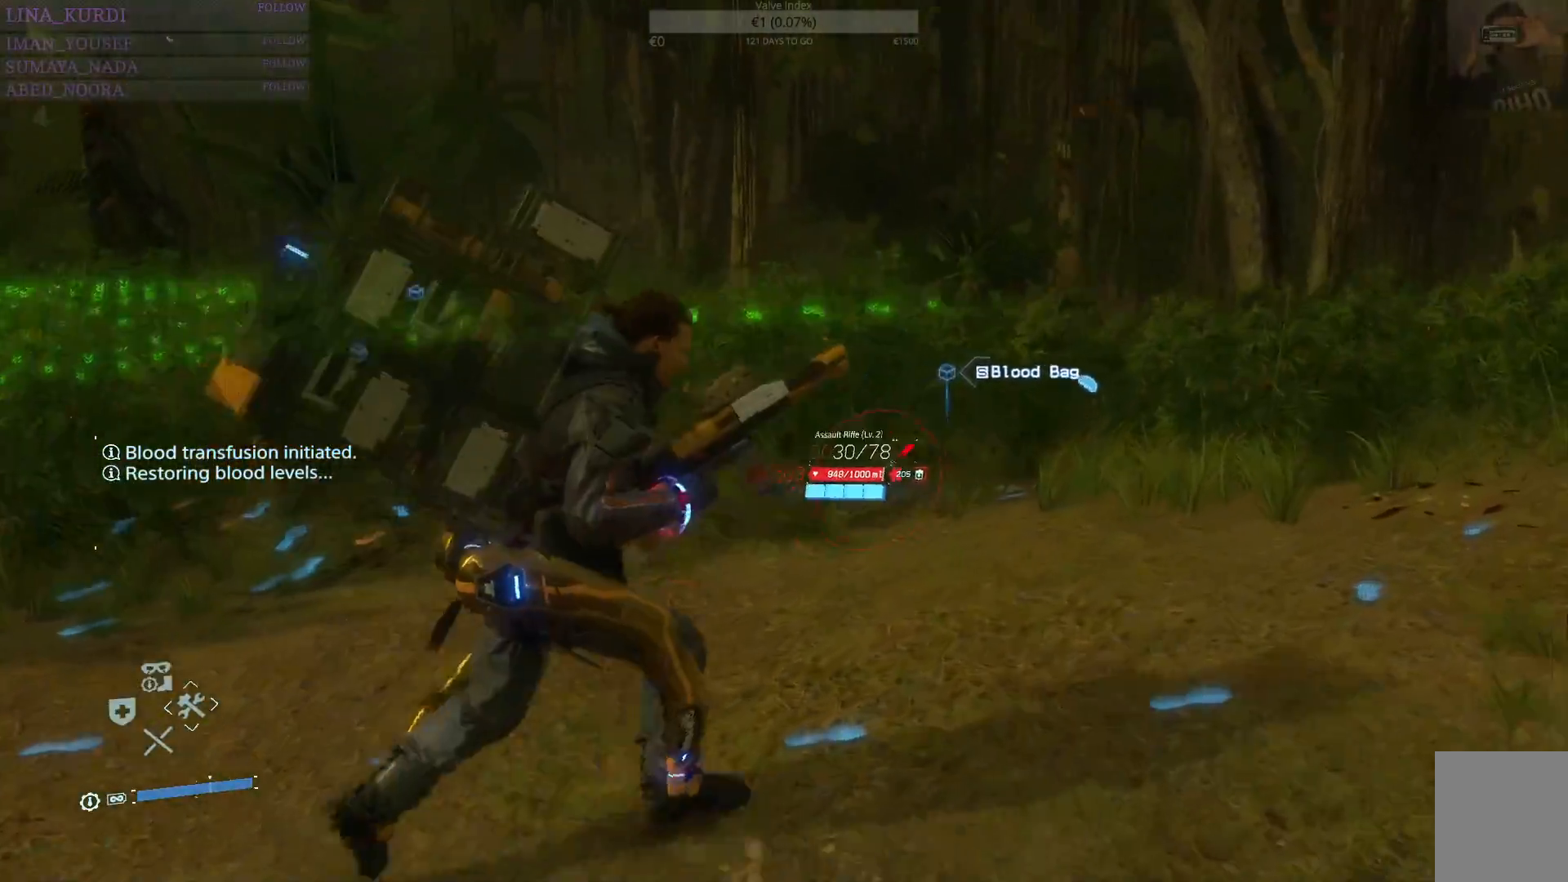
{"buttons": [], "left_stick": "up-right", "right_stick": "down-left", "events": [[133, "right_stick", "center"], [267, "right_stick", "down-left"]]}
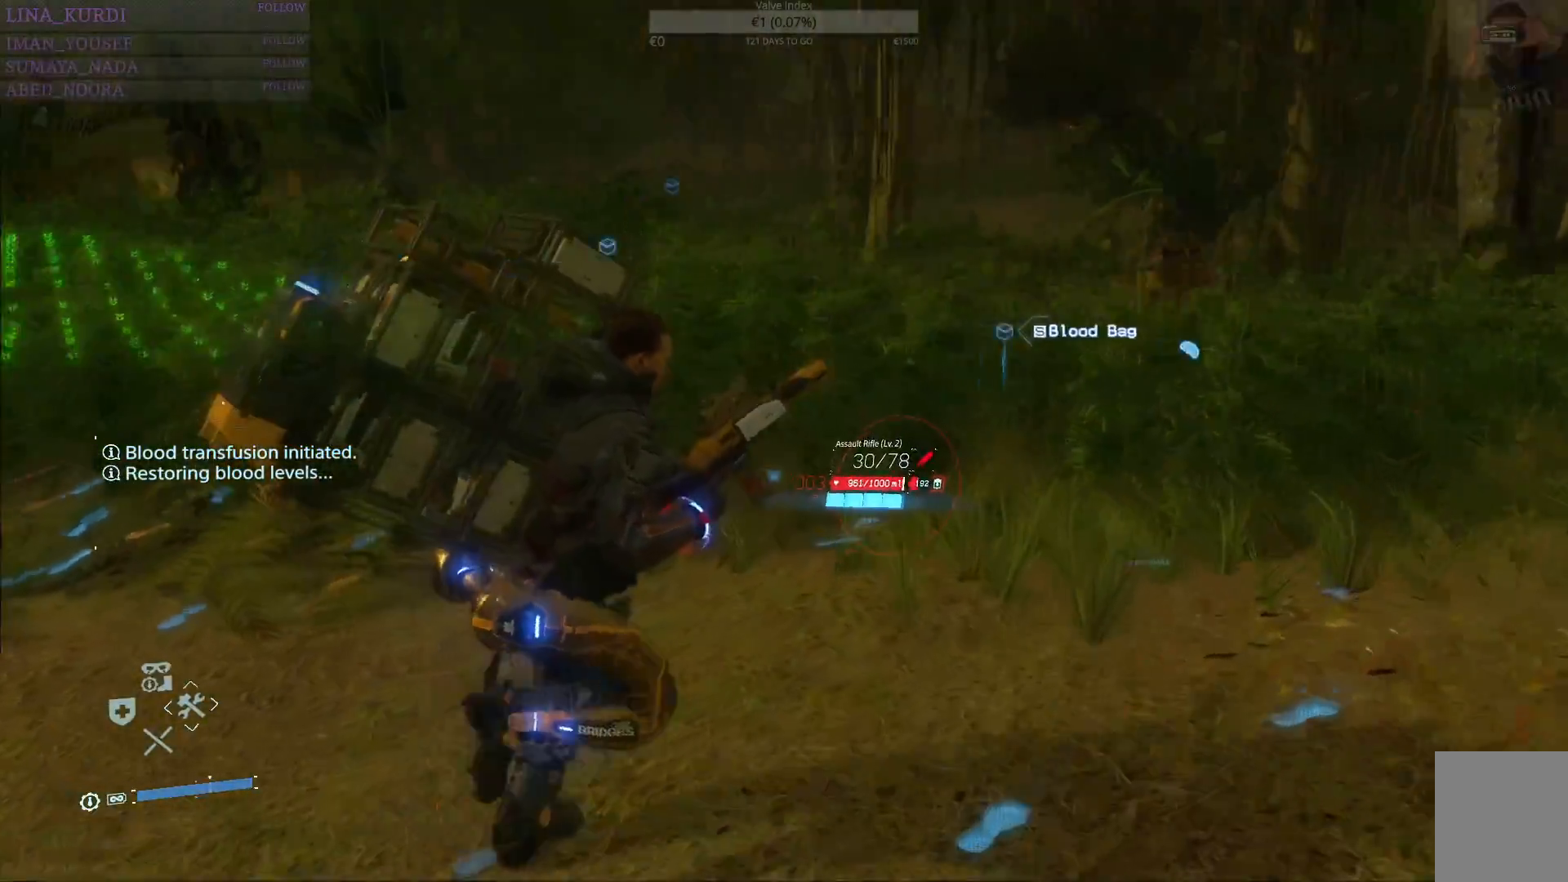
{"buttons": [], "left_stick": "up-right", "right_stick": "center", "events": [[134, "right_stick", "center"]]}
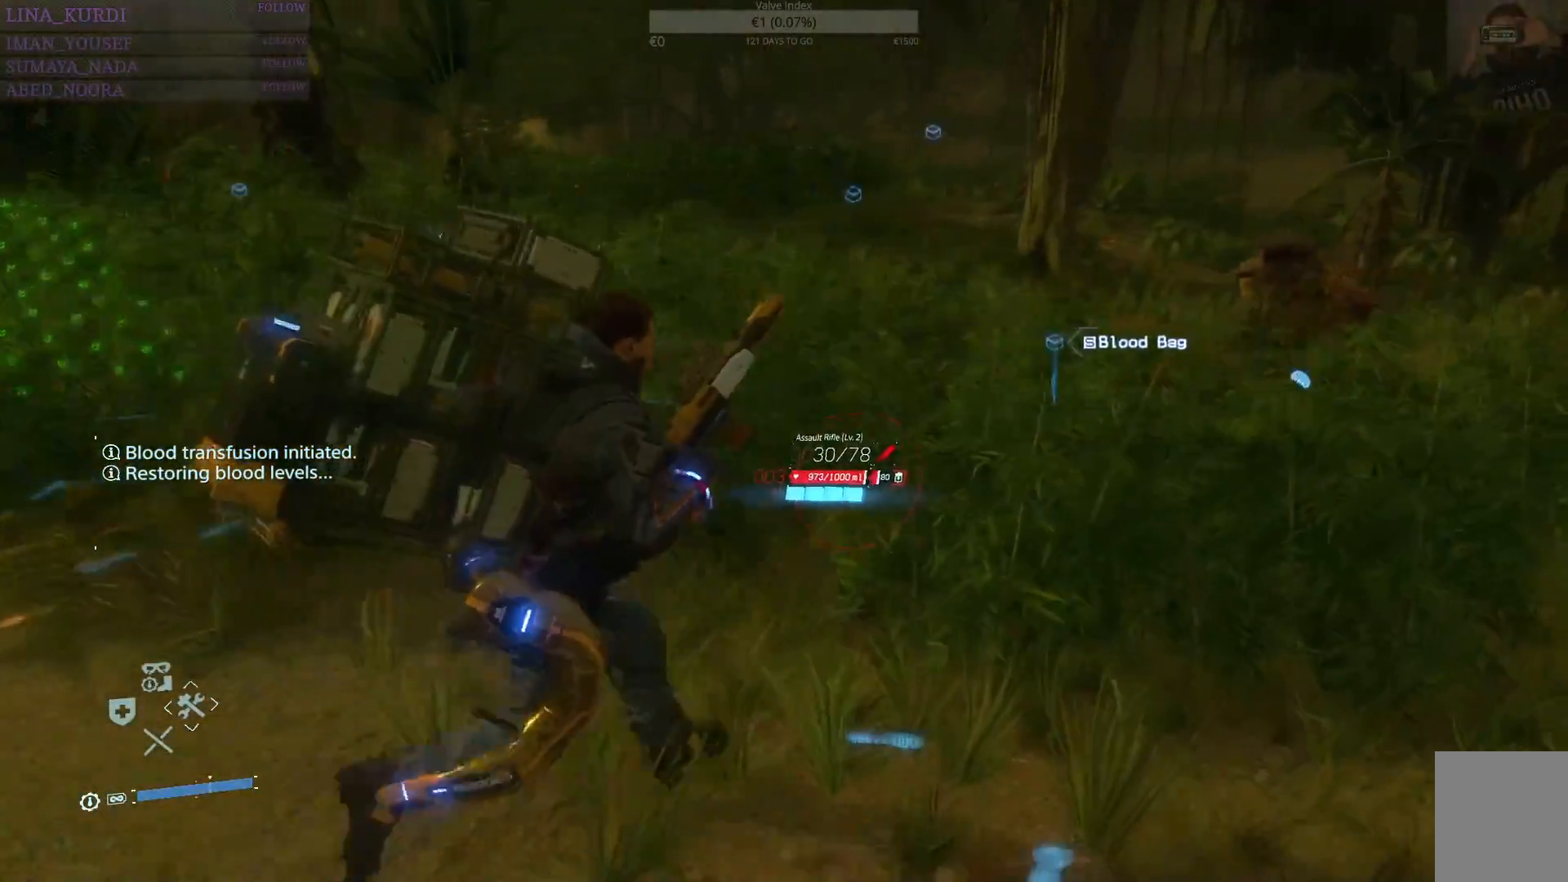
{"buttons": [], "left_stick": "up", "right_stick": "center", "events": [[100, "right_stick", "down-left"], [284, "right_stick", "center"], [350, "left_stick", "up"]]}
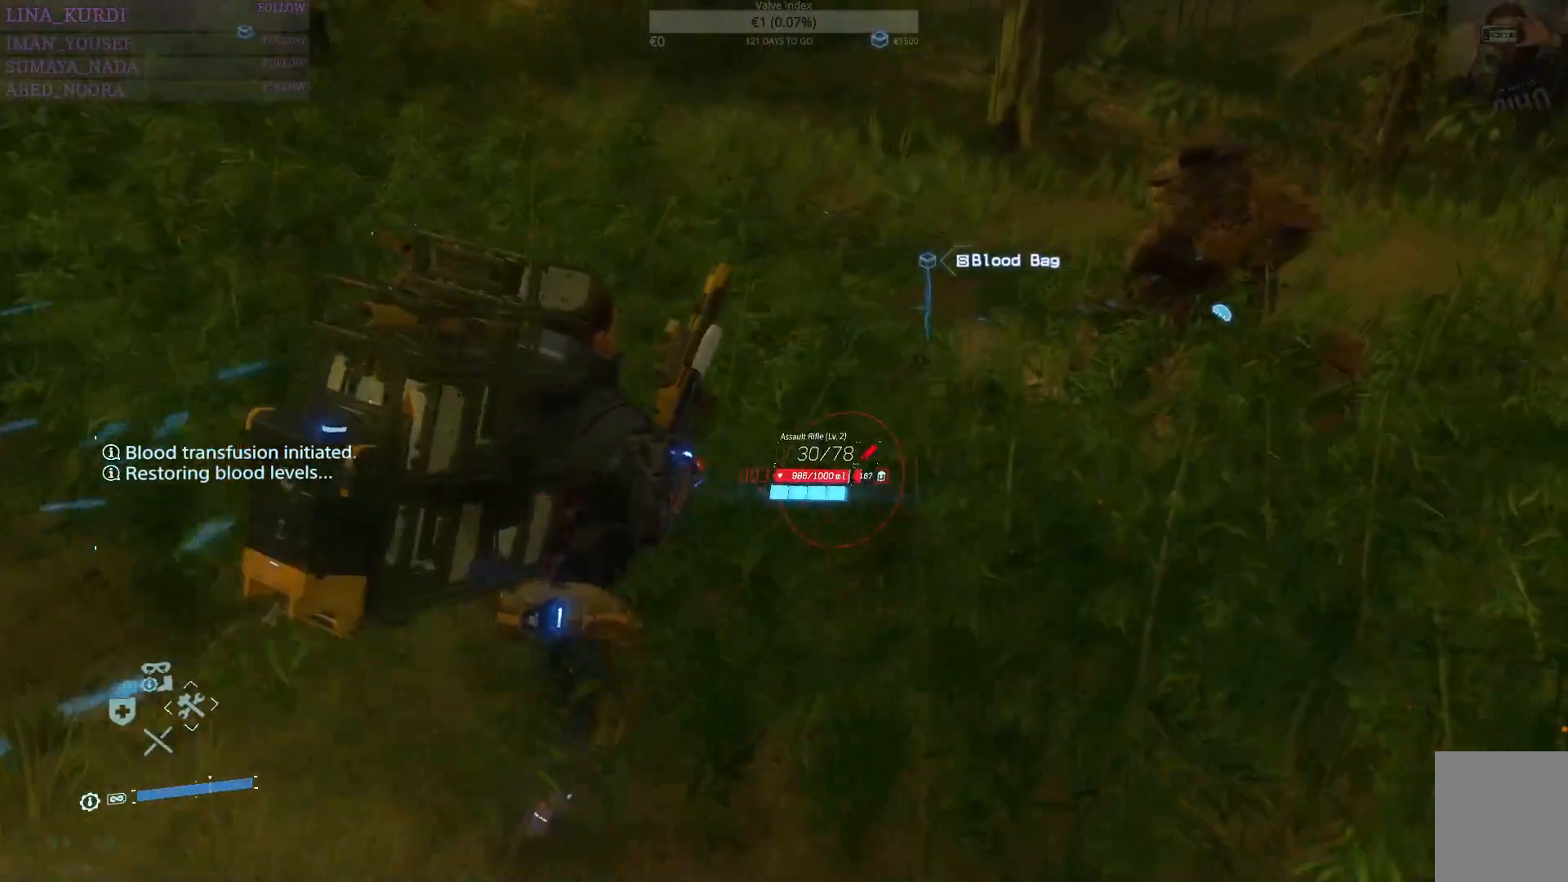
{"buttons": [], "left_stick": "up", "right_stick": "center", "events": [[234, "TRIANGLE", "down"], [334, "TRIANGLE", "up"], [418, "TRIANGLE", "down"], [484, "TRIANGLE", "up"]]}
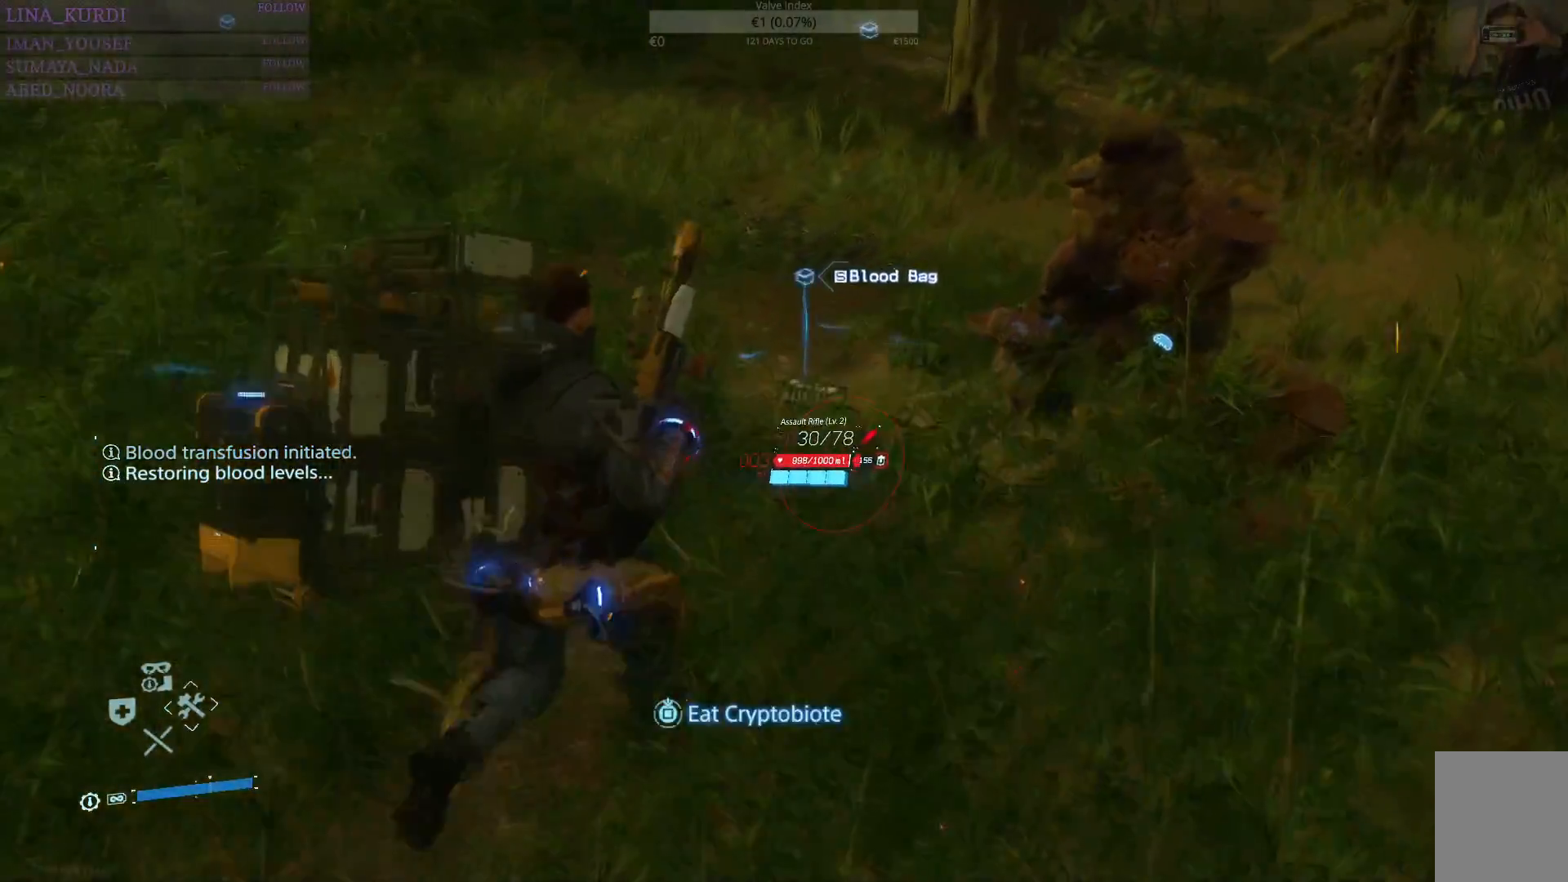
{"buttons": [], "left_stick": "up", "right_stick": "center", "events": [[67, "TRIANGLE", "down"], [150, "TRIANGLE", "up"], [217, "TRIANGLE", "down"], [300, "TRIANGLE", "up"], [367, "TRIANGLE", "down"], [434, "TRIANGLE", "up"]]}
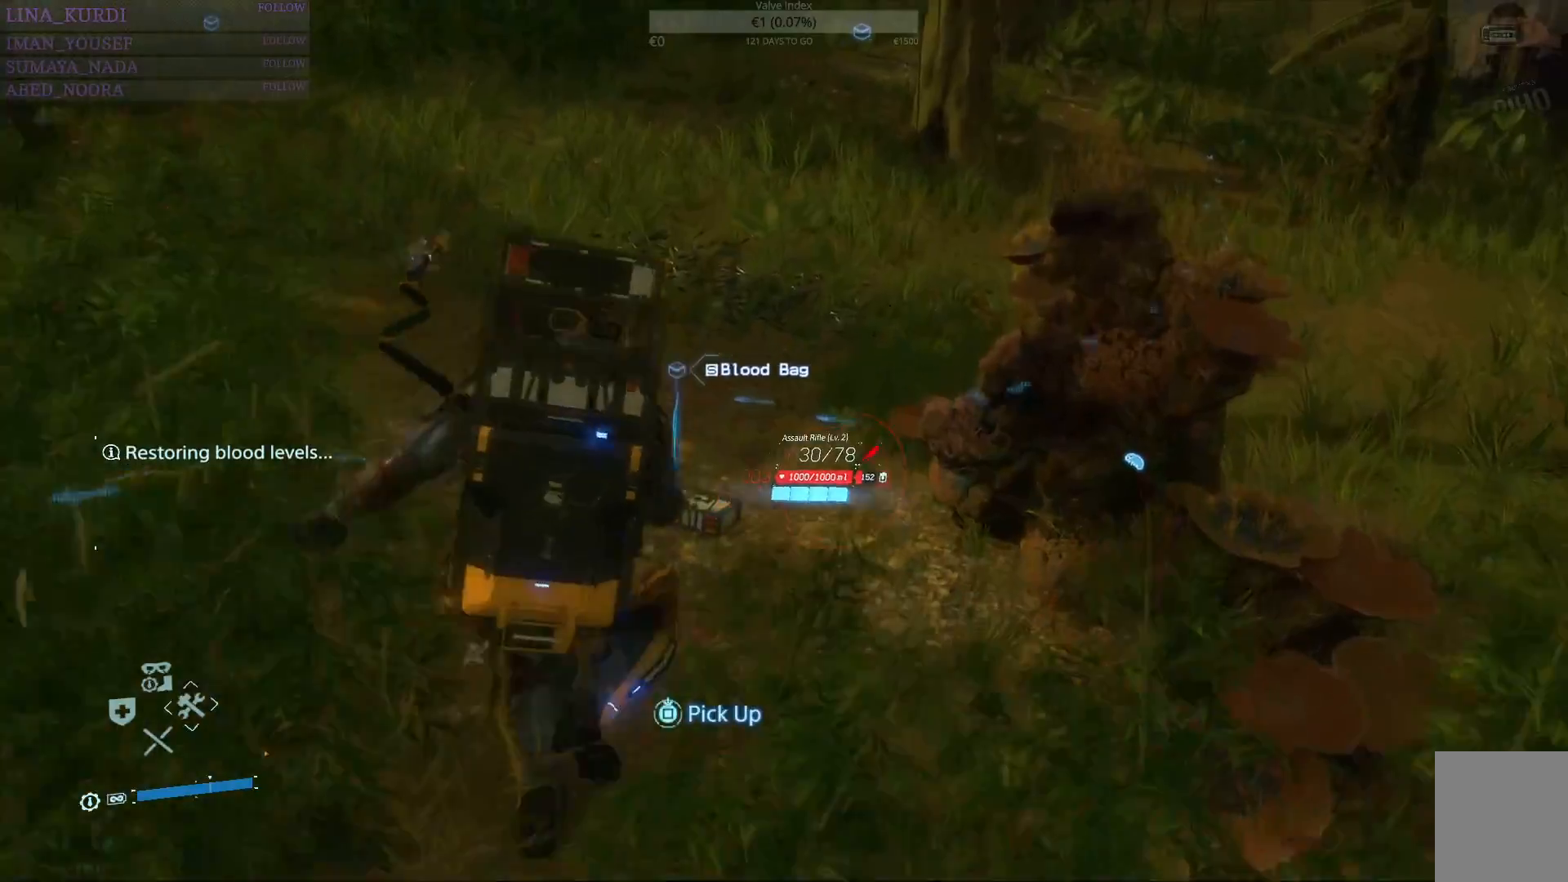
{"buttons": [], "left_stick": "up", "right_stick": "up-left", "events": [[17, "TRIANGLE", "down"], [84, "TRIANGLE", "up"], [151, "TRIANGLE", "down"], [234, "TRIANGLE", "up"], [418, "right_stick", "up-left"]]}
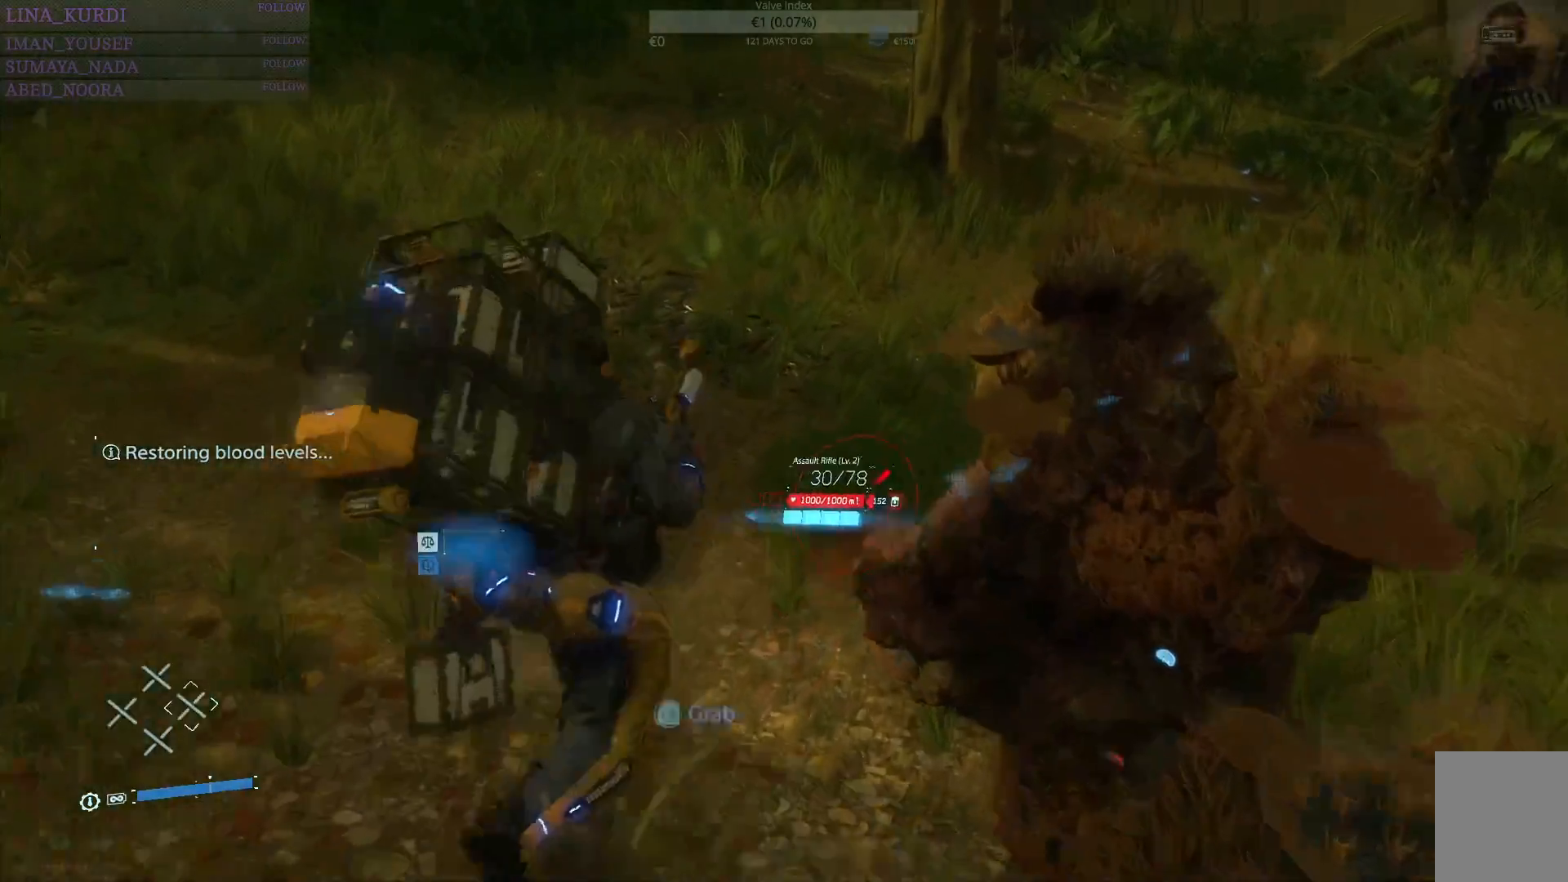
{"buttons": [], "left_stick": "up-right", "right_stick": "up-left", "events": [[33, "left_stick", "center"], [217, "left_stick", "up-right"]]}
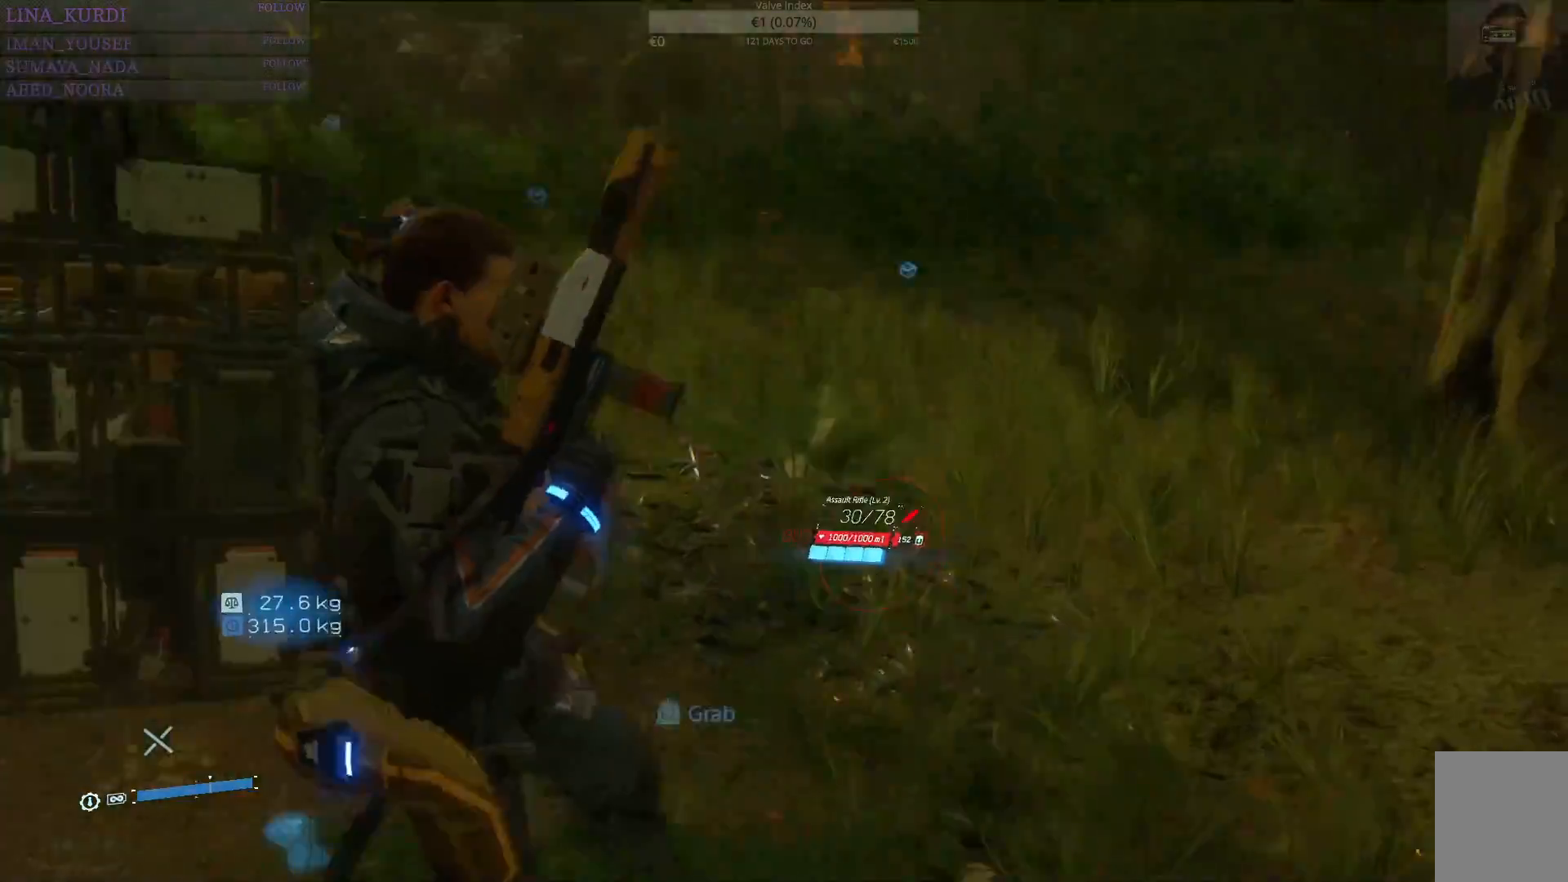
{"buttons": ["L2"], "left_stick": "up-left", "right_stick": "center", "events": [[134, "right_stick", "center"], [234, "right_stick", "left"], [434, "L2", "down"], [468, "right_stick", "center"], [484, "left_stick", "up-left"]]}
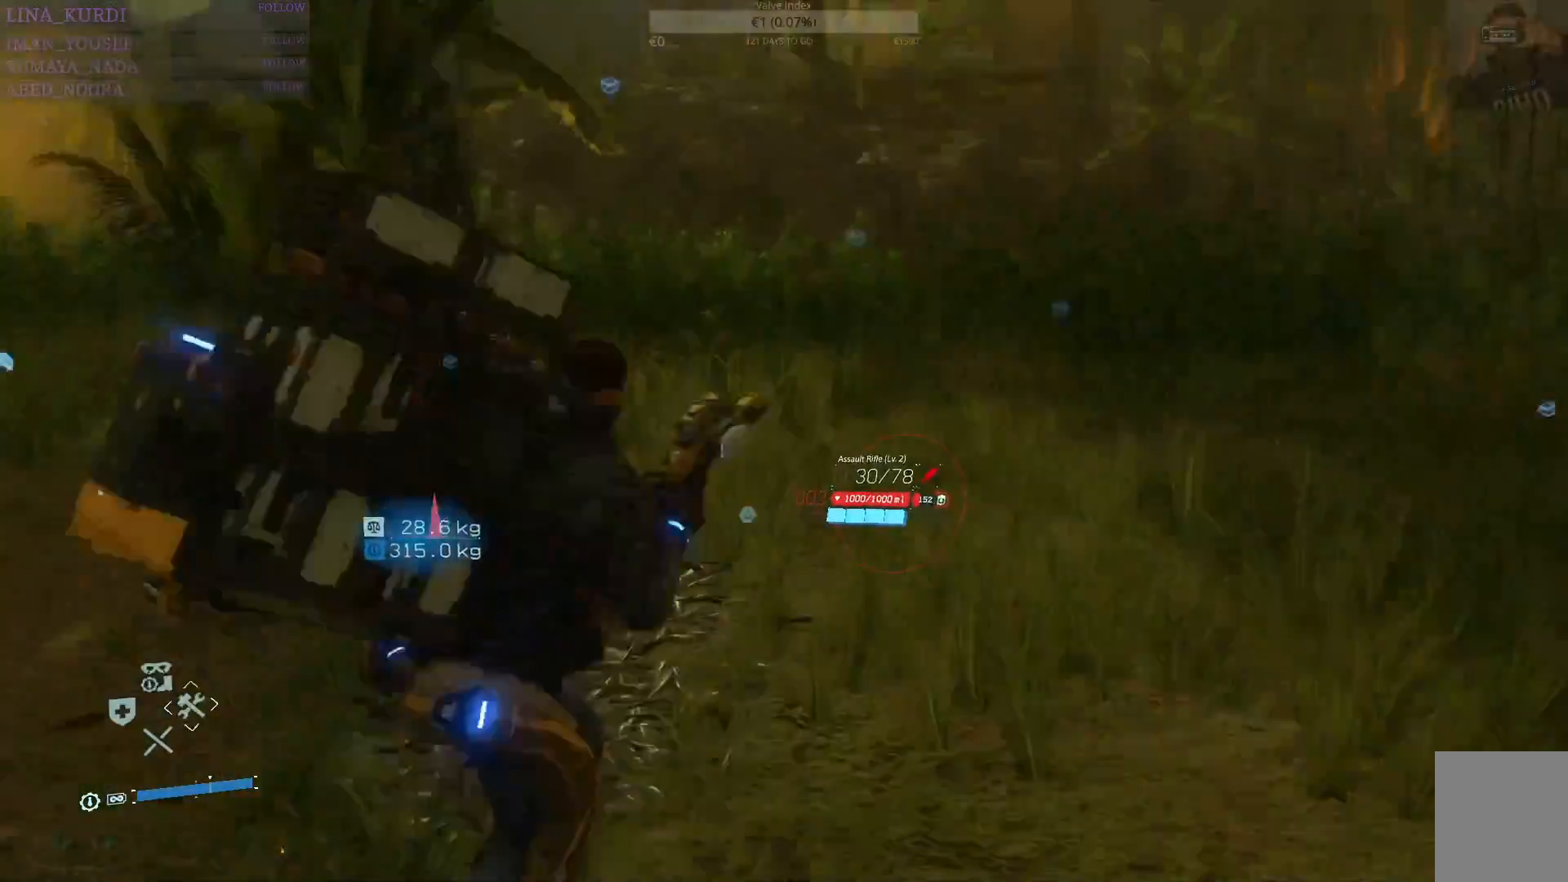
{"buttons": ["L2"], "left_stick": "left", "right_stick": "center", "events": [[33, "left_stick", "left"], [67, "right_stick", "up-left"], [417, "right_stick", "center"]]}
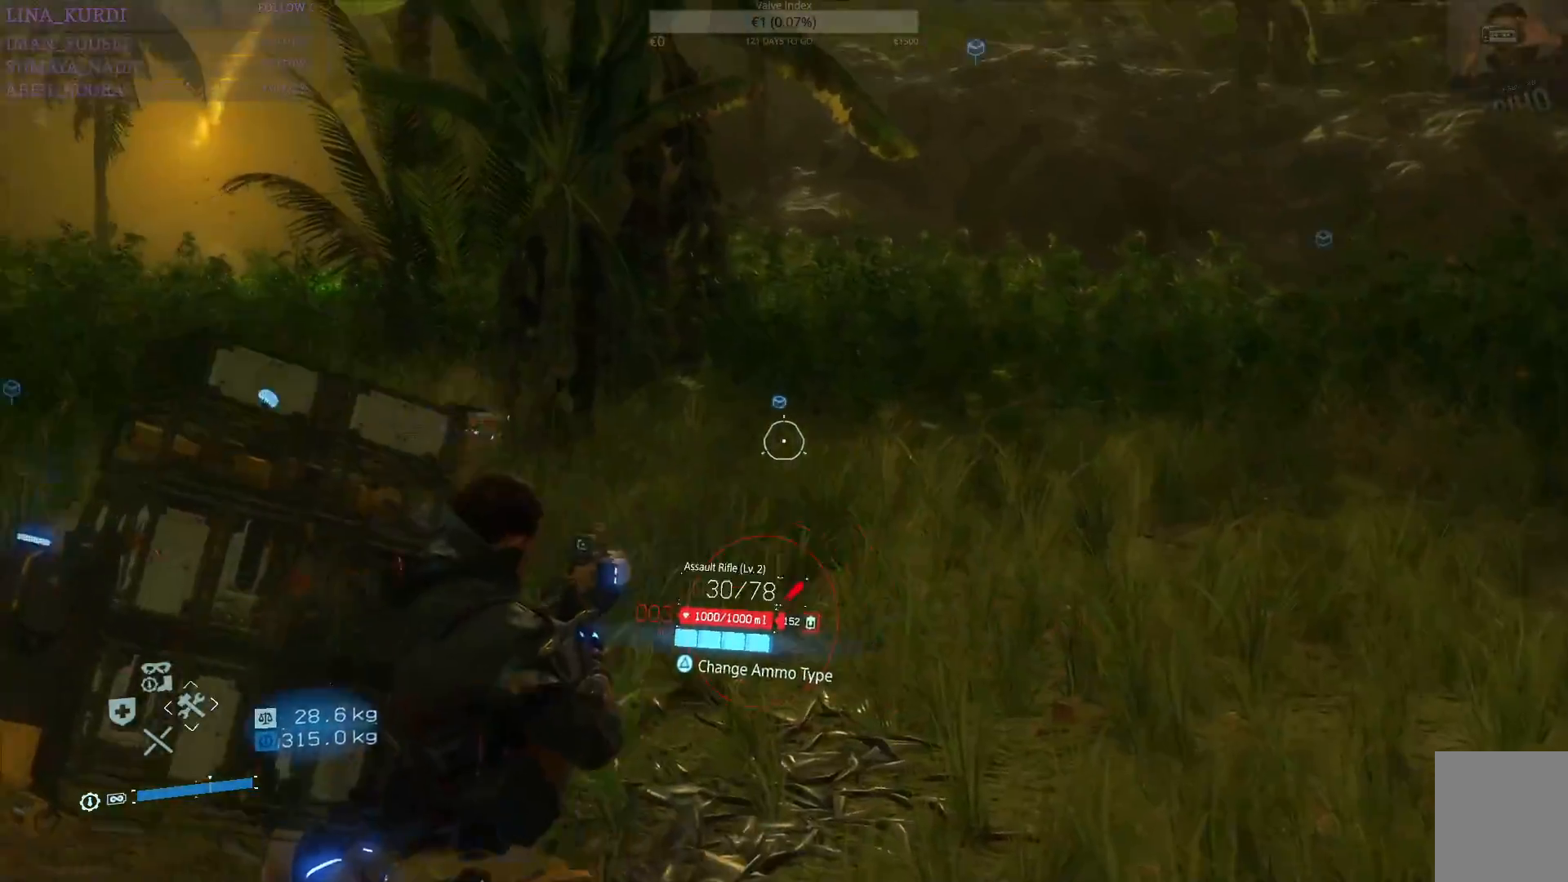
{"buttons": [], "left_stick": "left", "right_stick": "right", "events": [[201, "right_stick", "right"], [234, "L2", "up"]]}
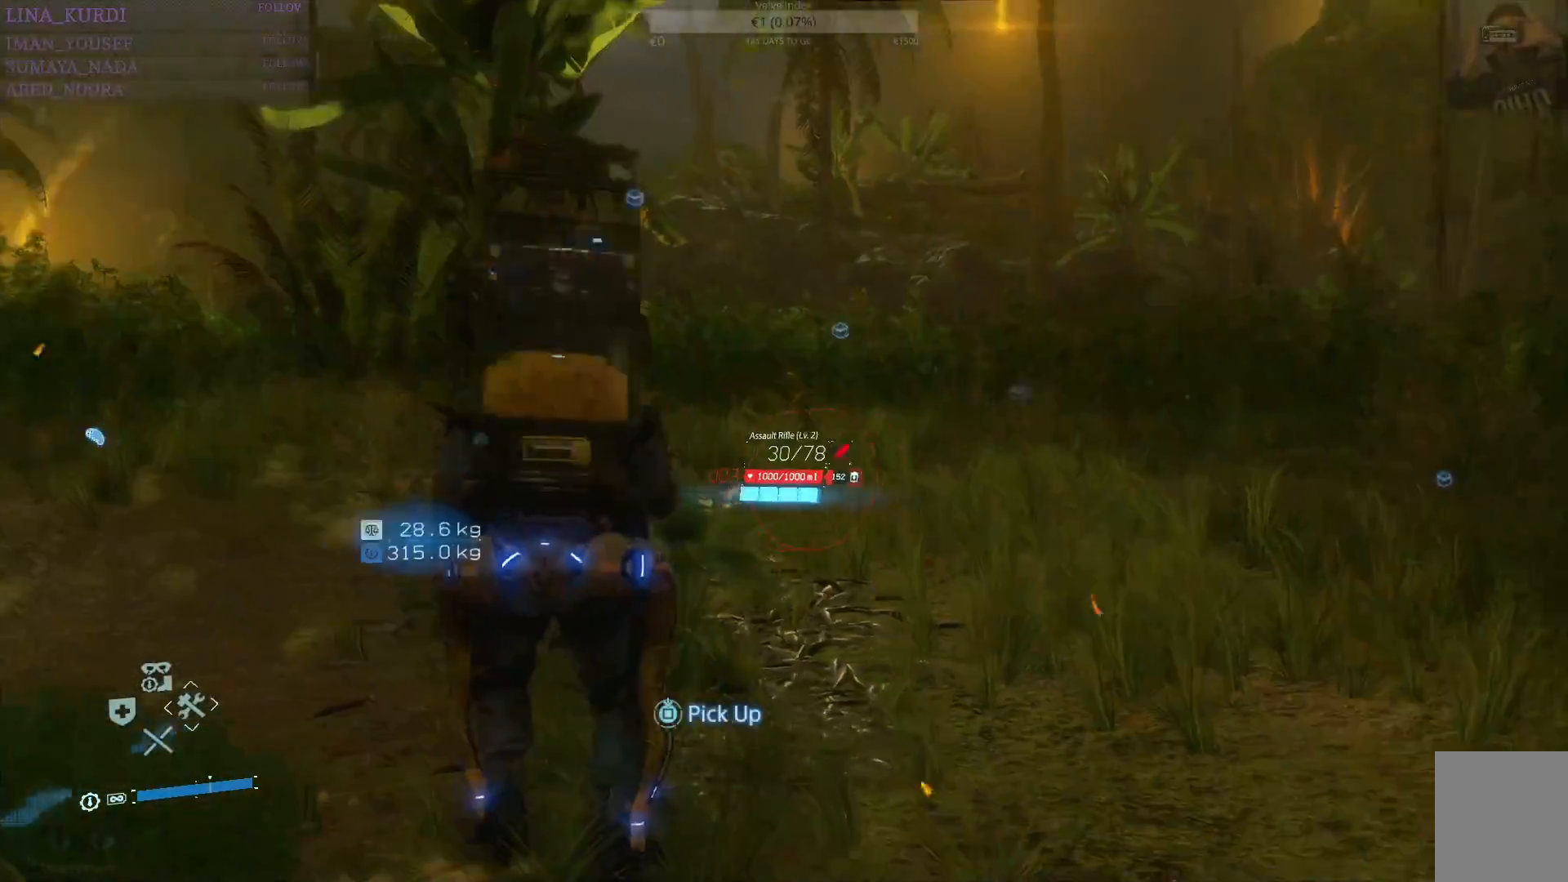
{"buttons": [], "left_stick": "up", "right_stick": "down-left", "events": [[50, "right_stick", "down-right"], [133, "left_stick", "up-left"], [150, "right_stick", "center"], [384, "left_stick", "up"], [434, "right_stick", "down-left"]]}
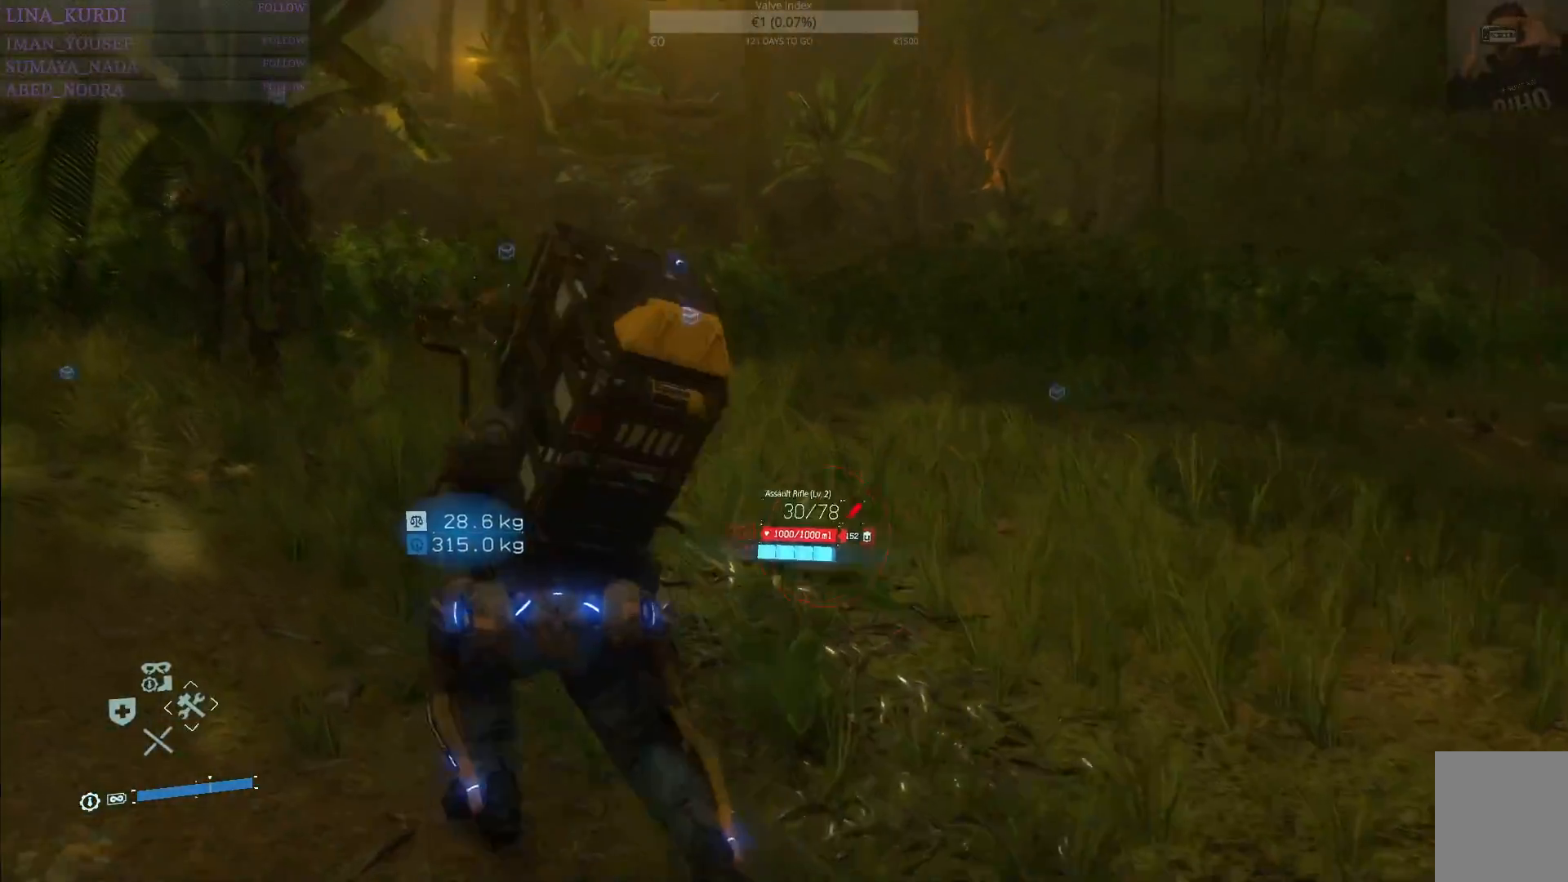
{"buttons": [], "left_stick": "up", "right_stick": "center", "events": [[117, "right_stick", "center"], [284, "right_stick", "down-left"], [434, "right_stick", "center"]]}
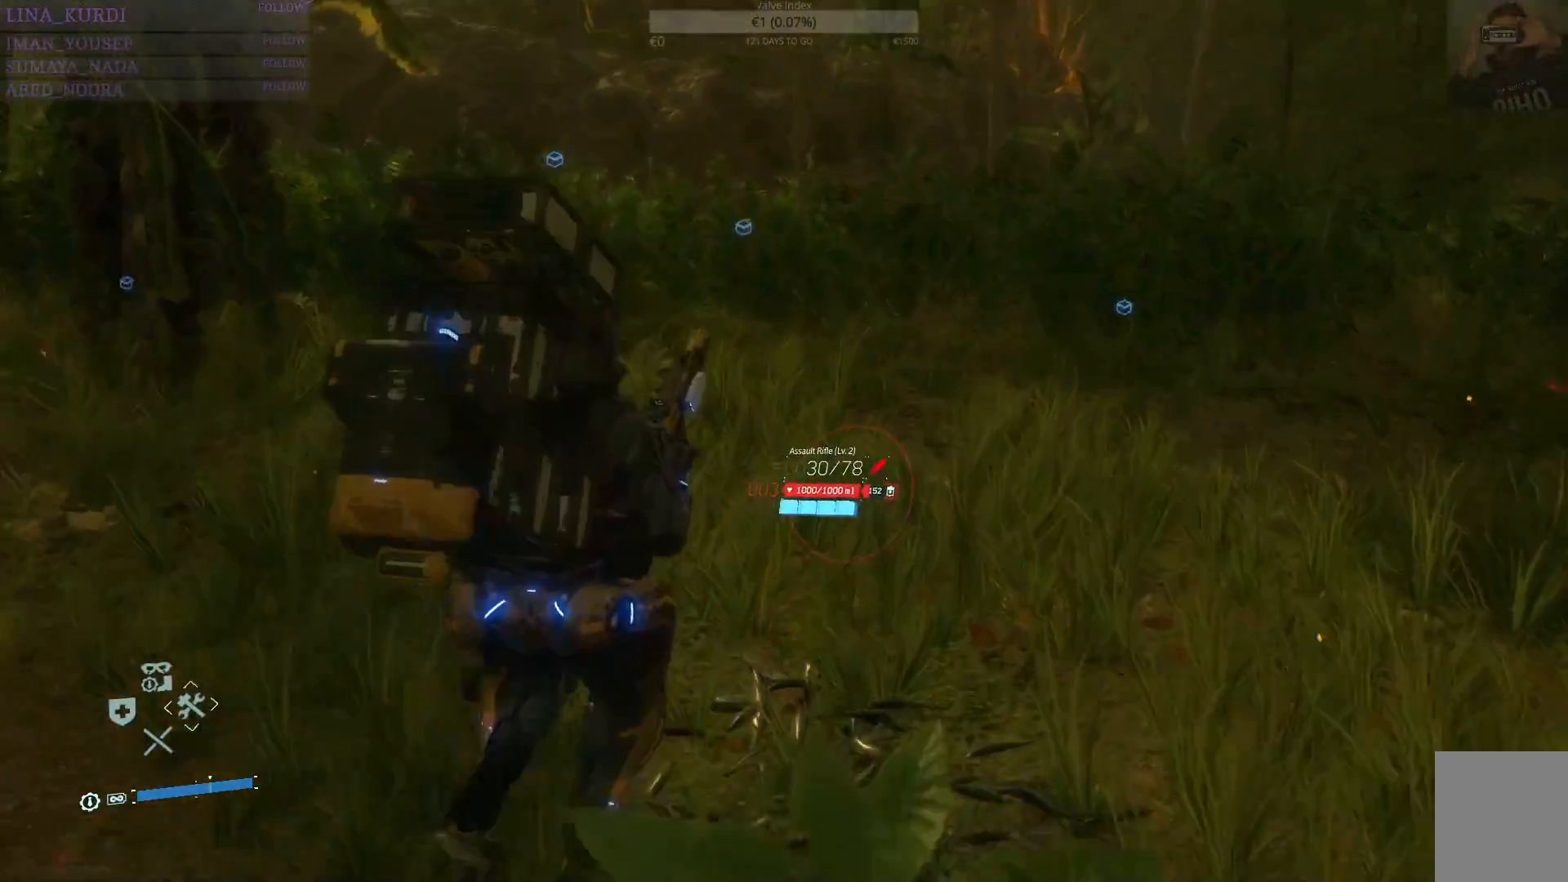
{"buttons": [], "left_stick": "up", "right_stick": "center", "events": [[50, "CROSS", "down"], [117, "CROSS", "up"], [234, "right_stick", "down-left"], [400, "right_stick", "center"]]}
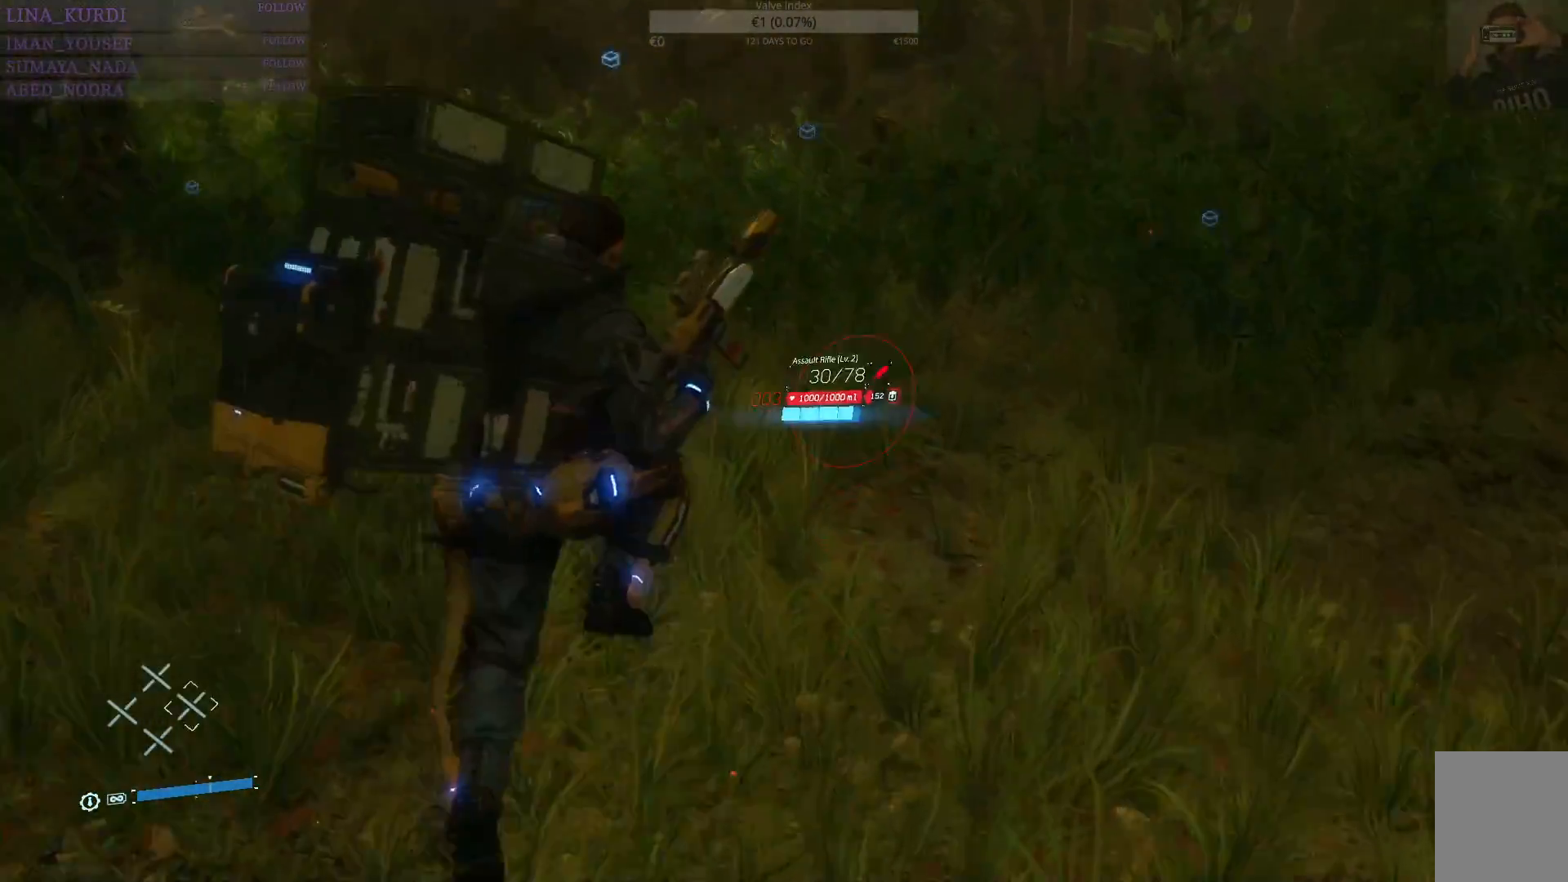
{"buttons": [], "left_stick": "up", "right_stick": "center", "events": []}
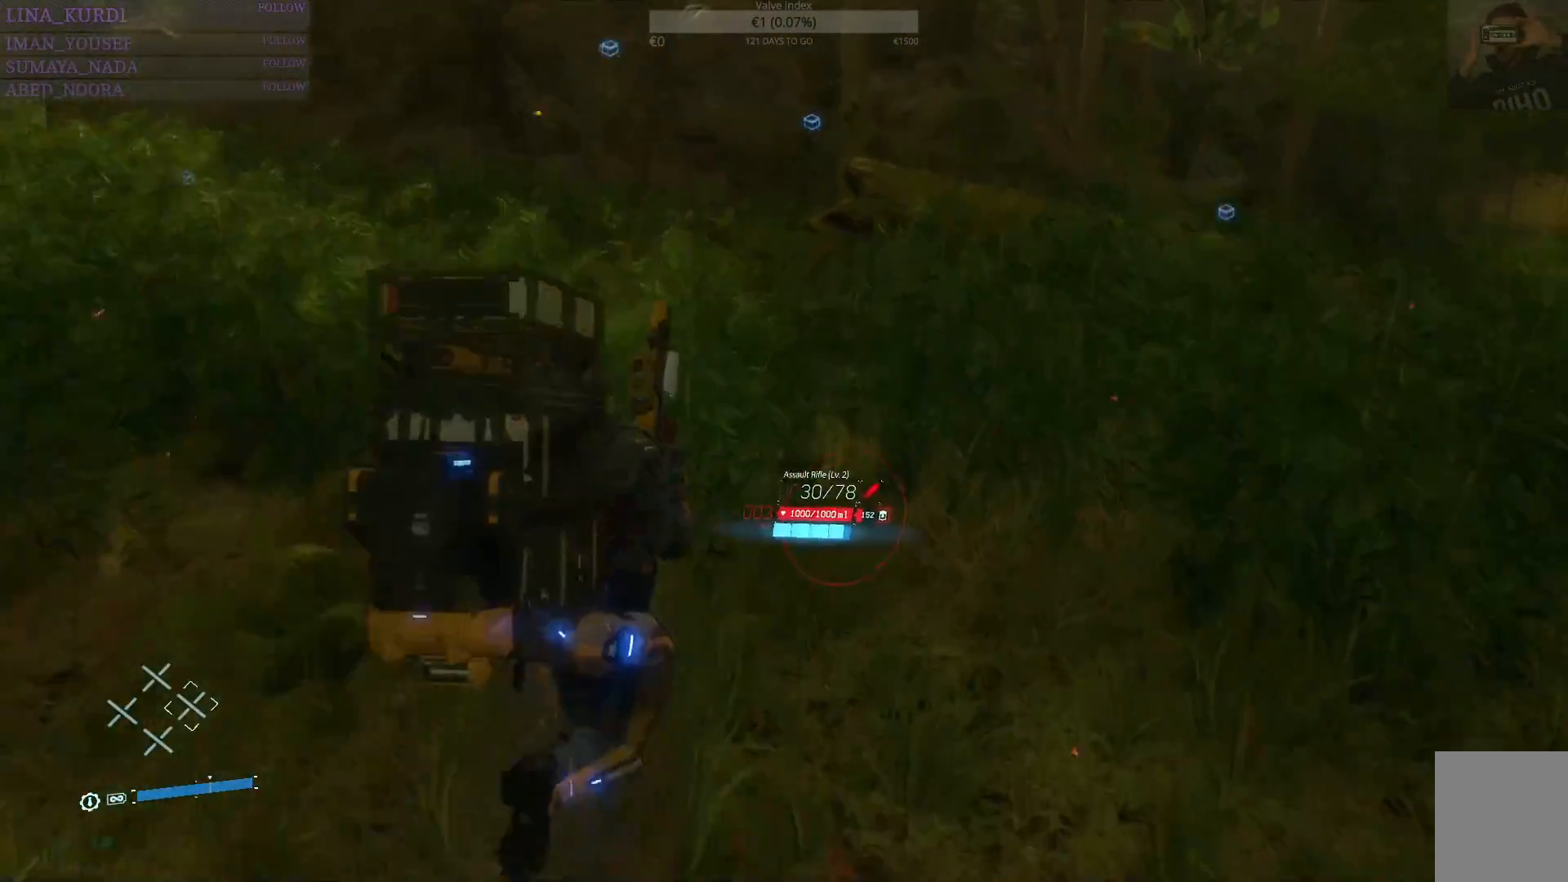
{"buttons": [], "left_stick": "center", "right_stick": "up-right", "events": [[83, "right_stick", "down"], [250, "right_stick", "down-left"], [267, "left_stick", "center"], [417, "right_stick", "center"], [500, "right_stick", "up-right"]]}
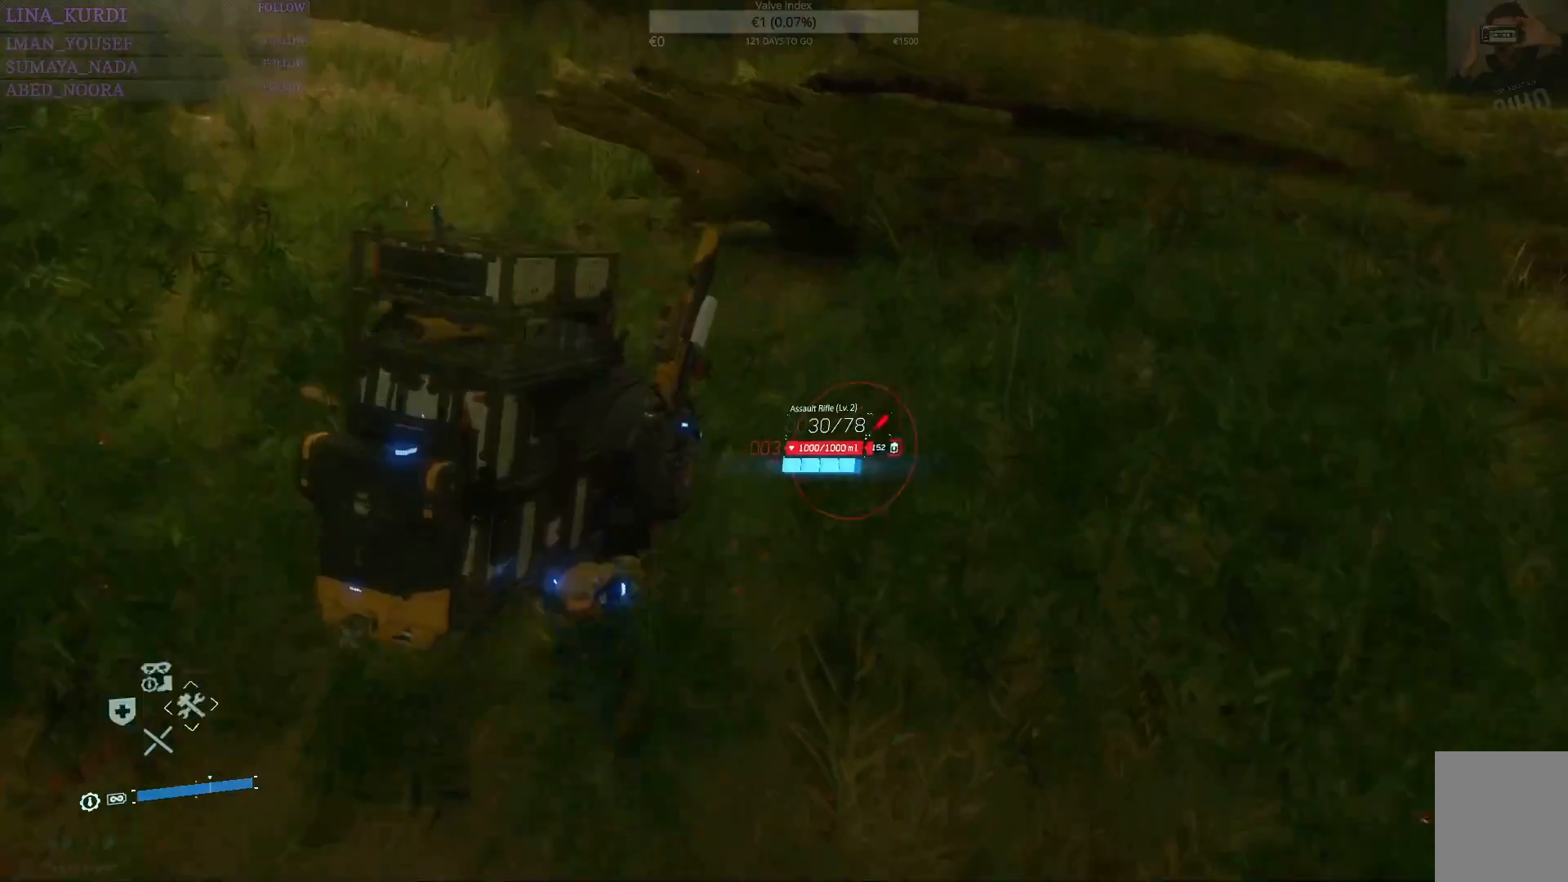
{"buttons": [], "left_stick": "up", "right_stick": "up-right", "events": [[134, "left_stick", "up-right"], [484, "left_stick", "up"]]}
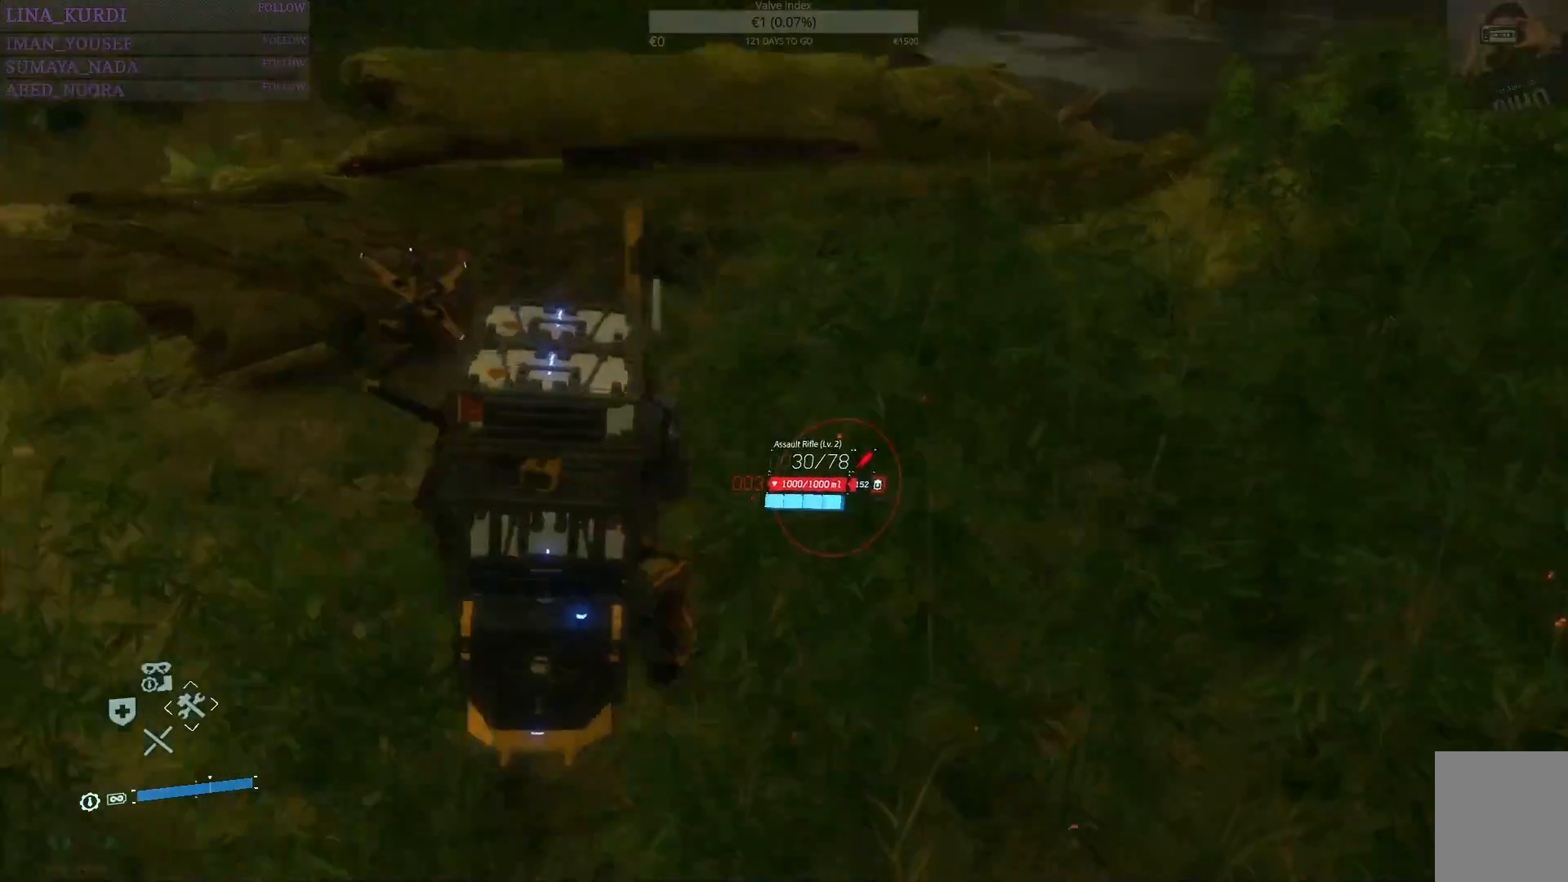
{"buttons": [], "left_stick": "up", "right_stick": "center", "events": [[217, "right_stick", "center"]]}
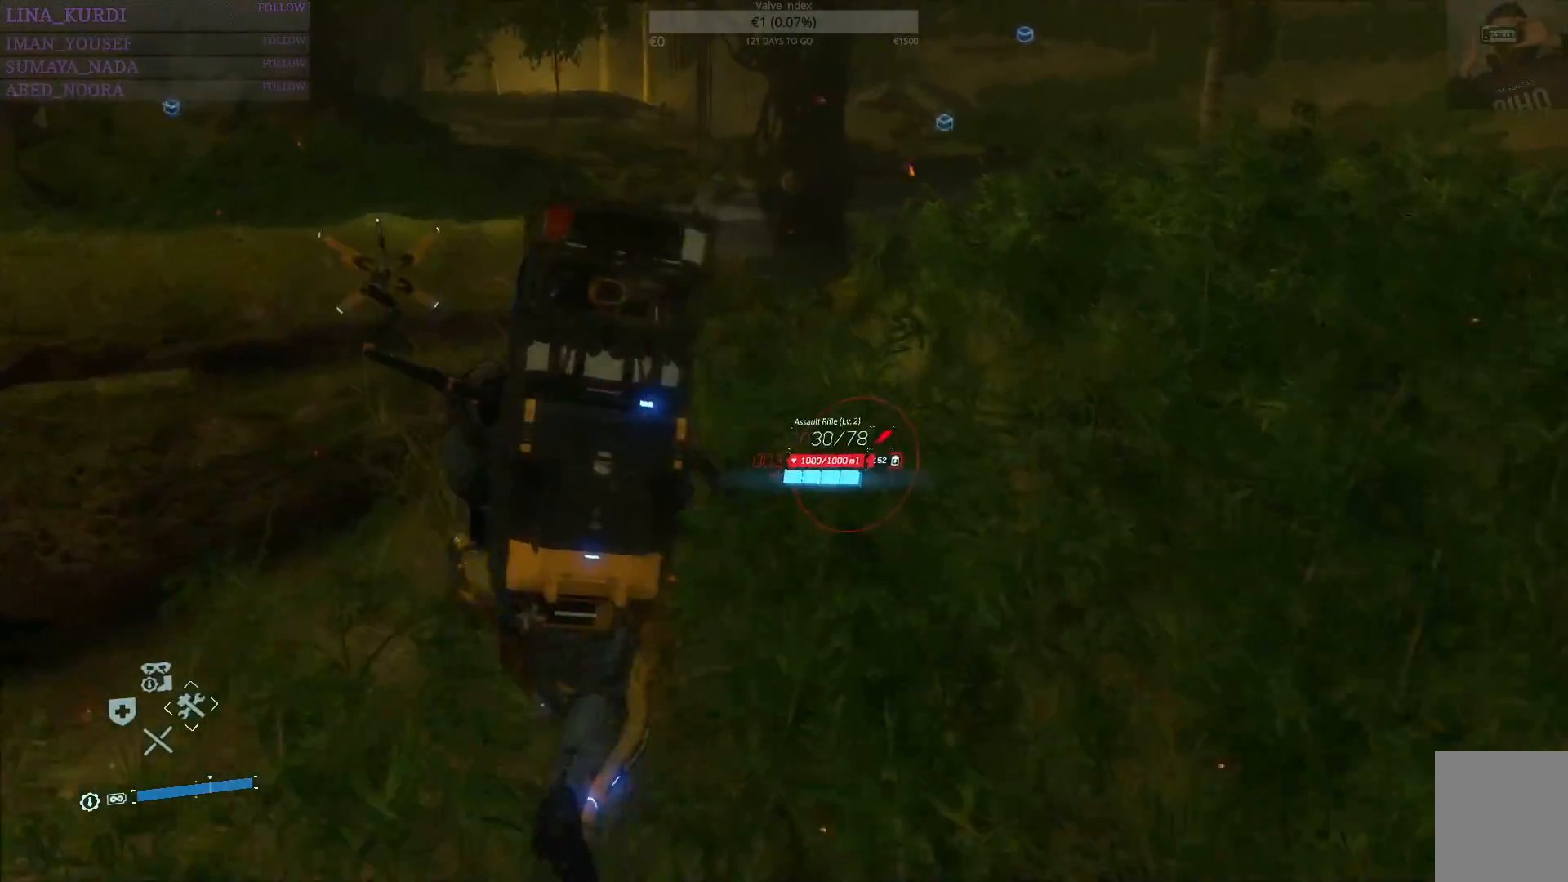
{"buttons": [], "left_stick": "up", "right_stick": "center", "events": [[151, "left_stick", "up-left"], [418, "CROSS", "down"], [501, "CROSS", "up"], [501, "left_stick", "up"]]}
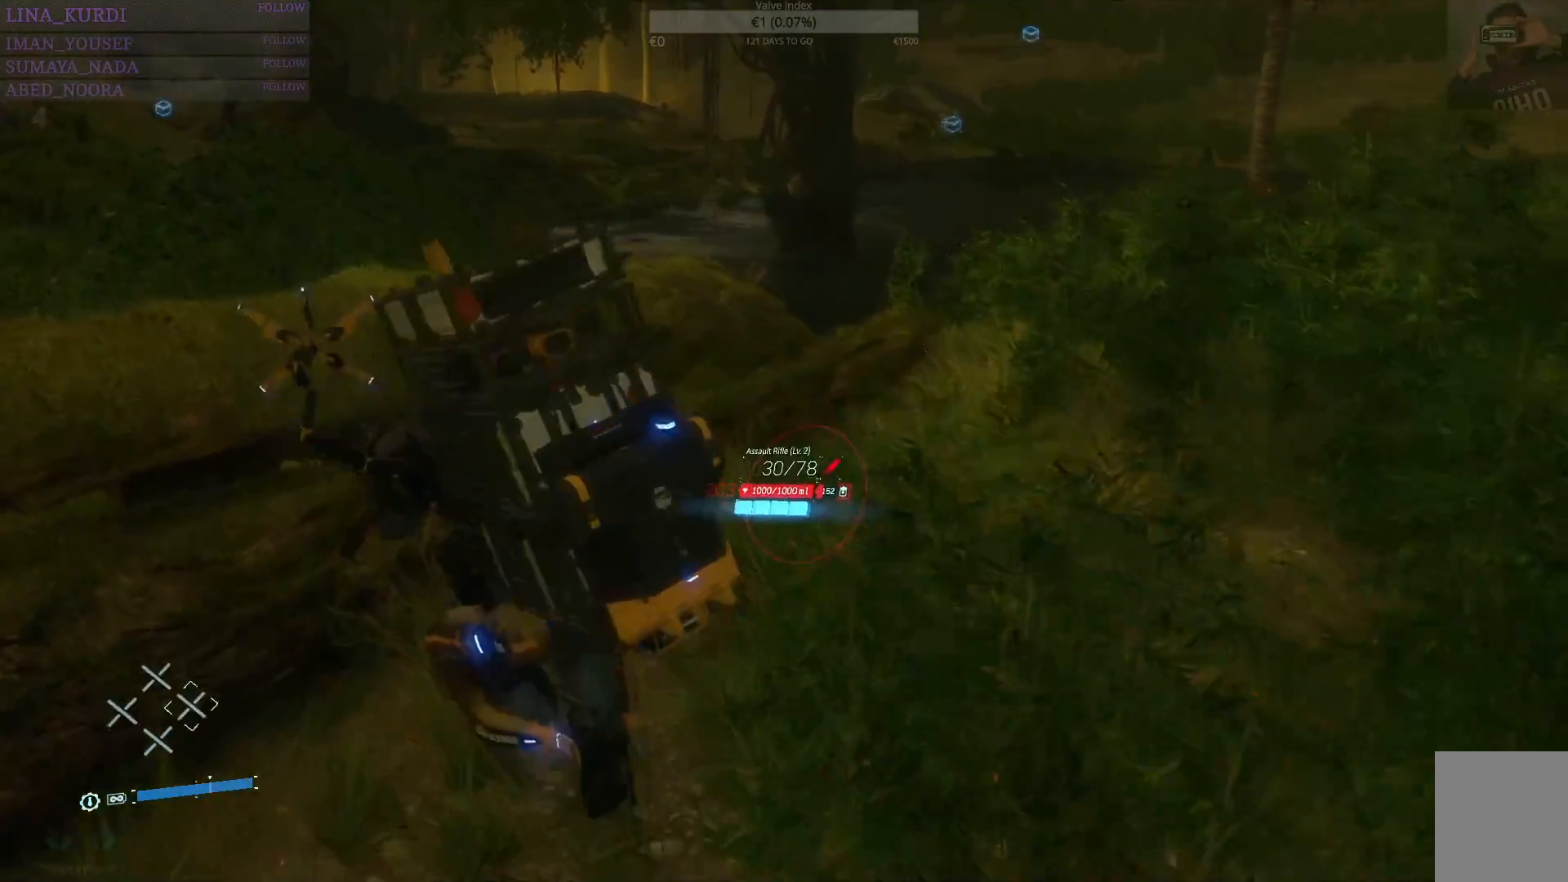
{"buttons": [], "left_stick": "center", "right_stick": "left", "events": [[217, "left_stick", "center"], [267, "right_stick", "left"]]}
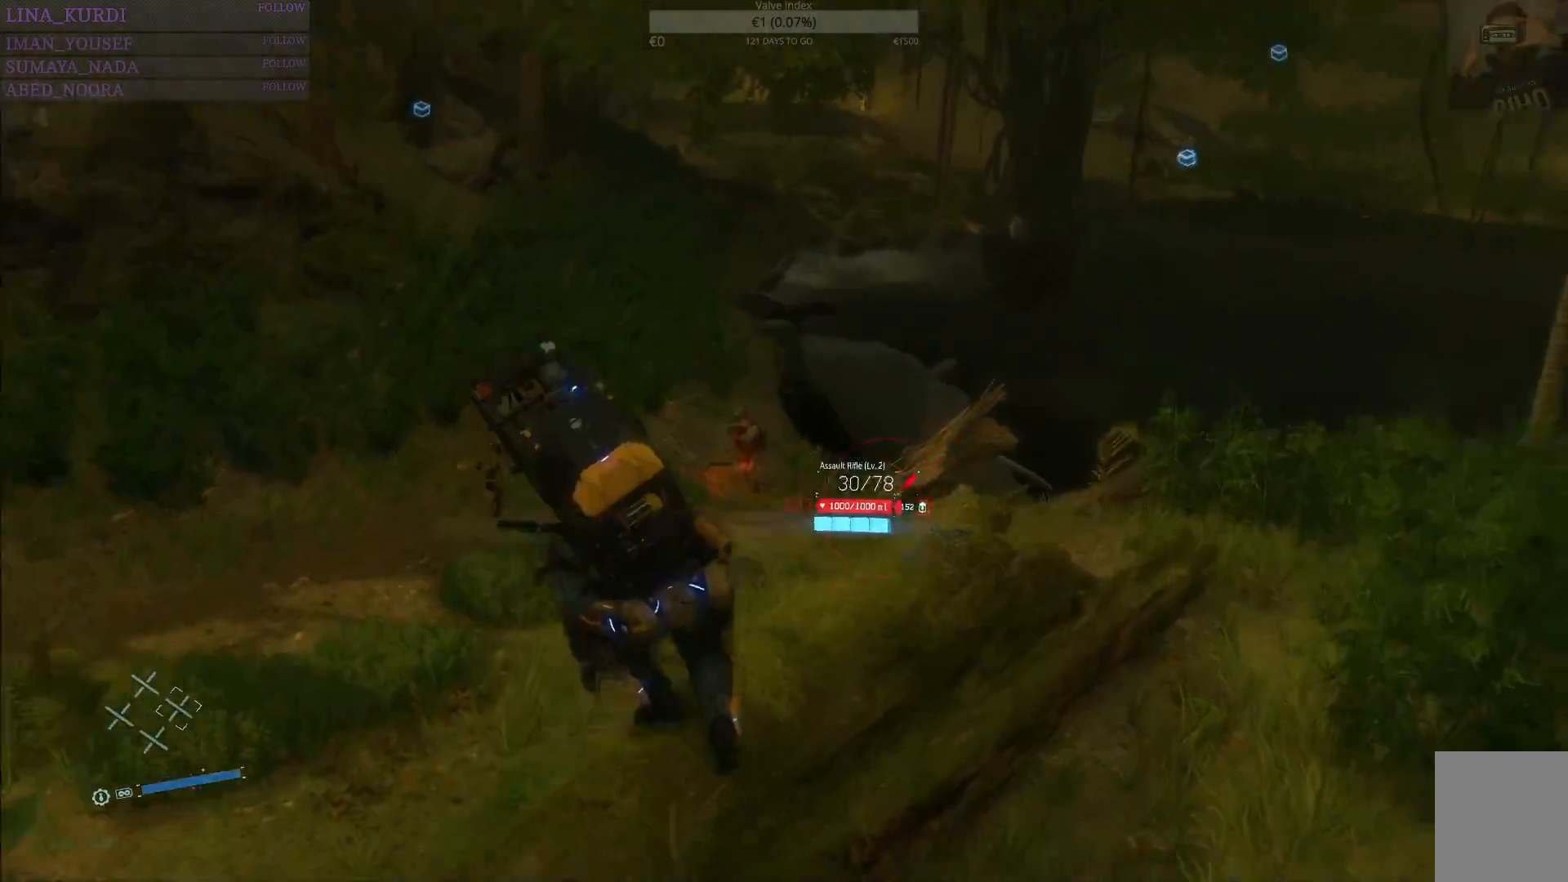
{"buttons": [], "left_stick": "left", "right_stick": "up-left", "events": [[251, "right_stick", "up-left"], [401, "left_stick", "left"]]}
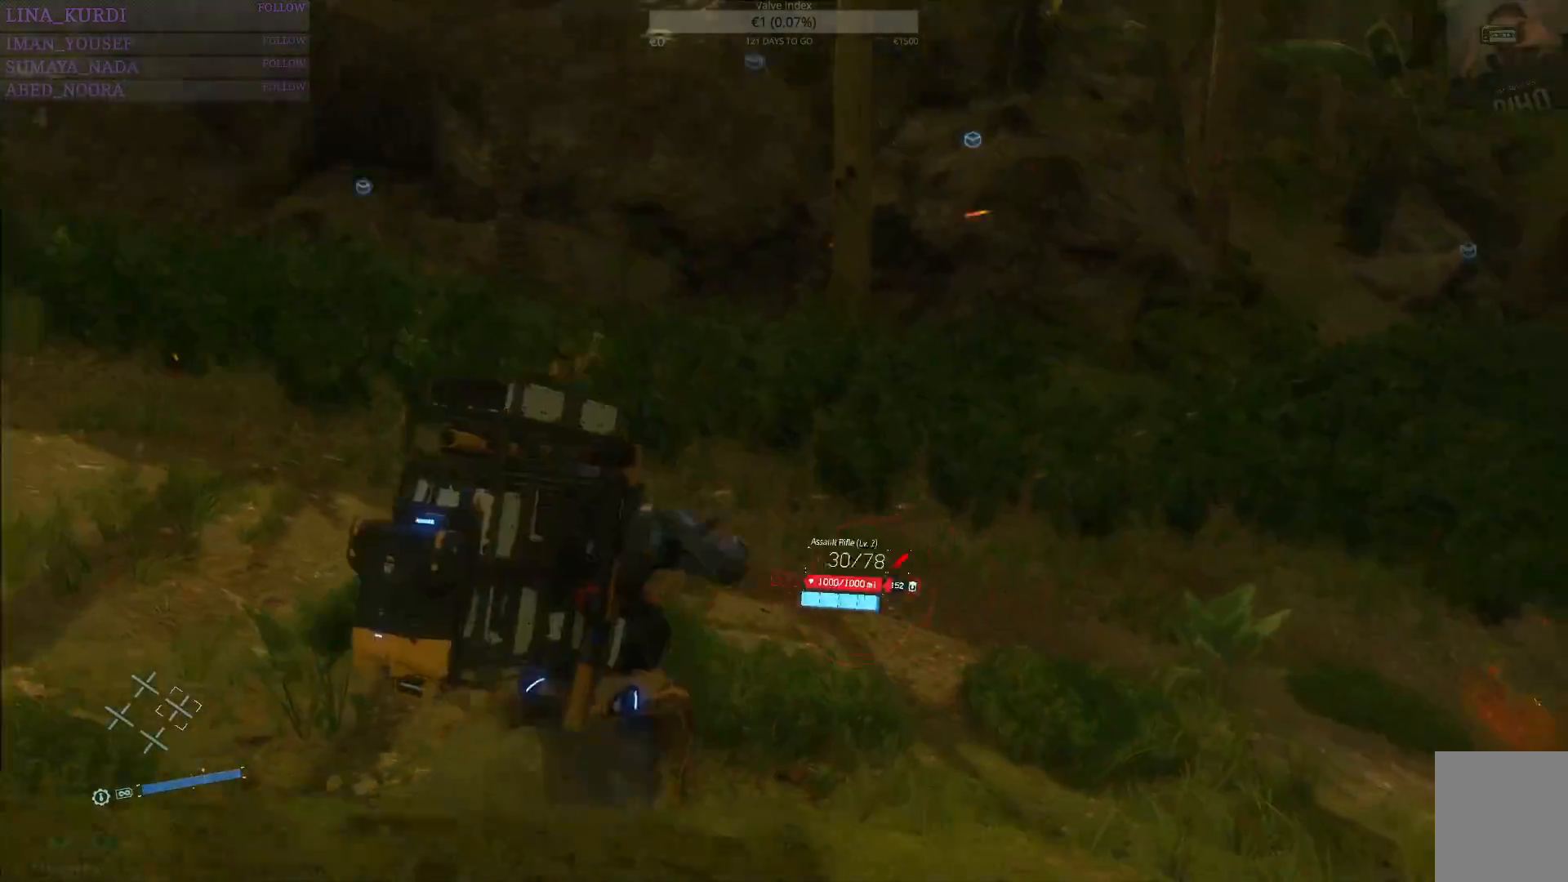
{"buttons": [], "left_stick": "up-left", "right_stick": "left", "events": [[33, "left_stick", "up-left"], [100, "right_stick", "left"]]}
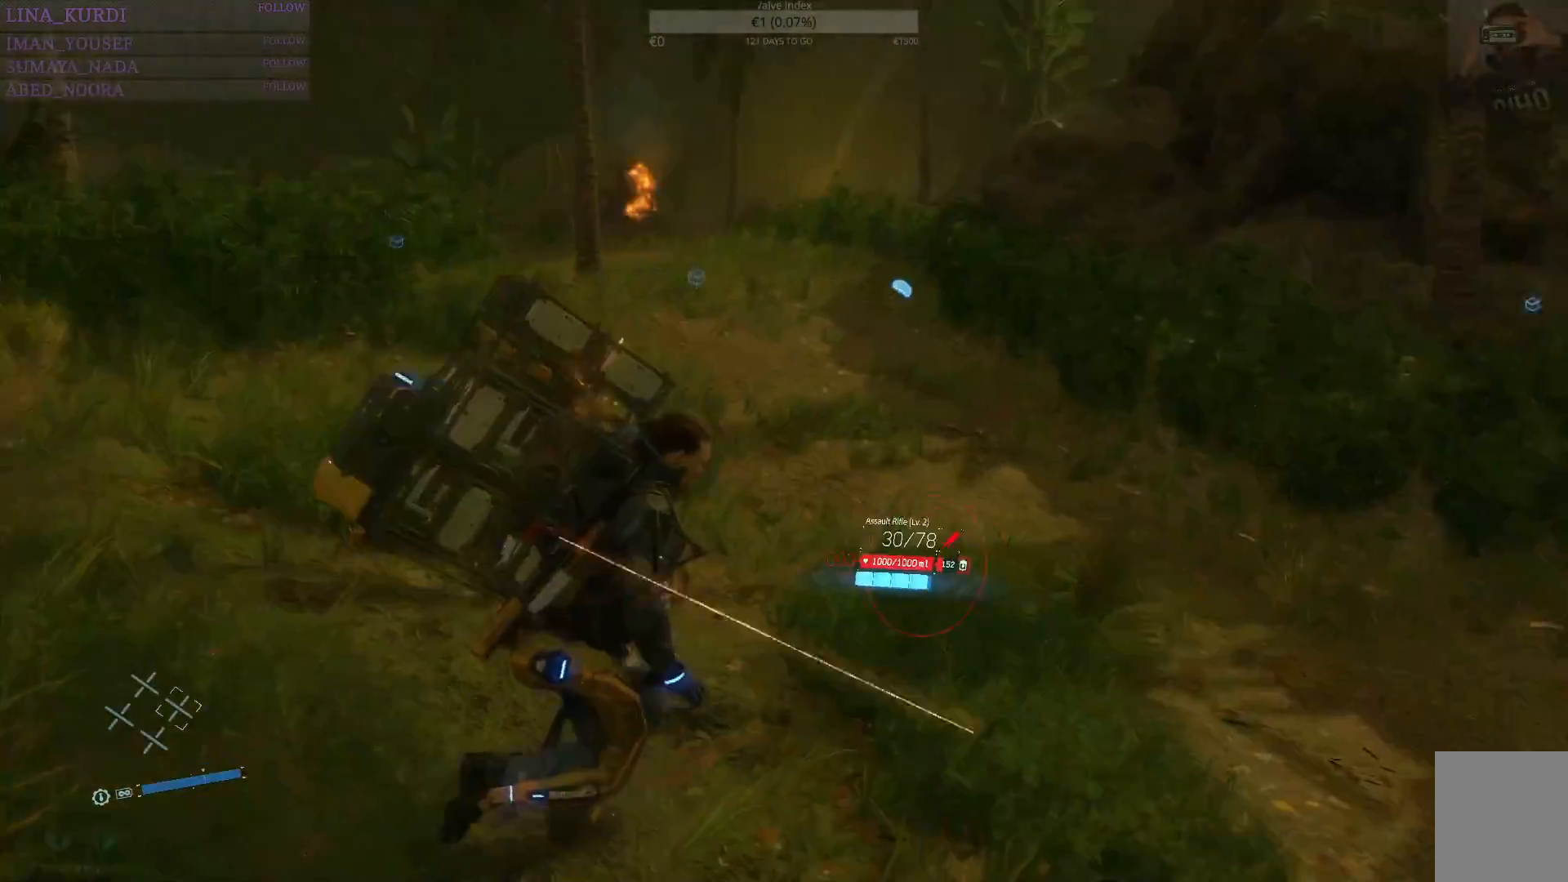
{"buttons": [], "left_stick": "up-left", "right_stick": "up-right", "events": [[17, "right_stick", "center"], [367, "right_stick", "up-right"]]}
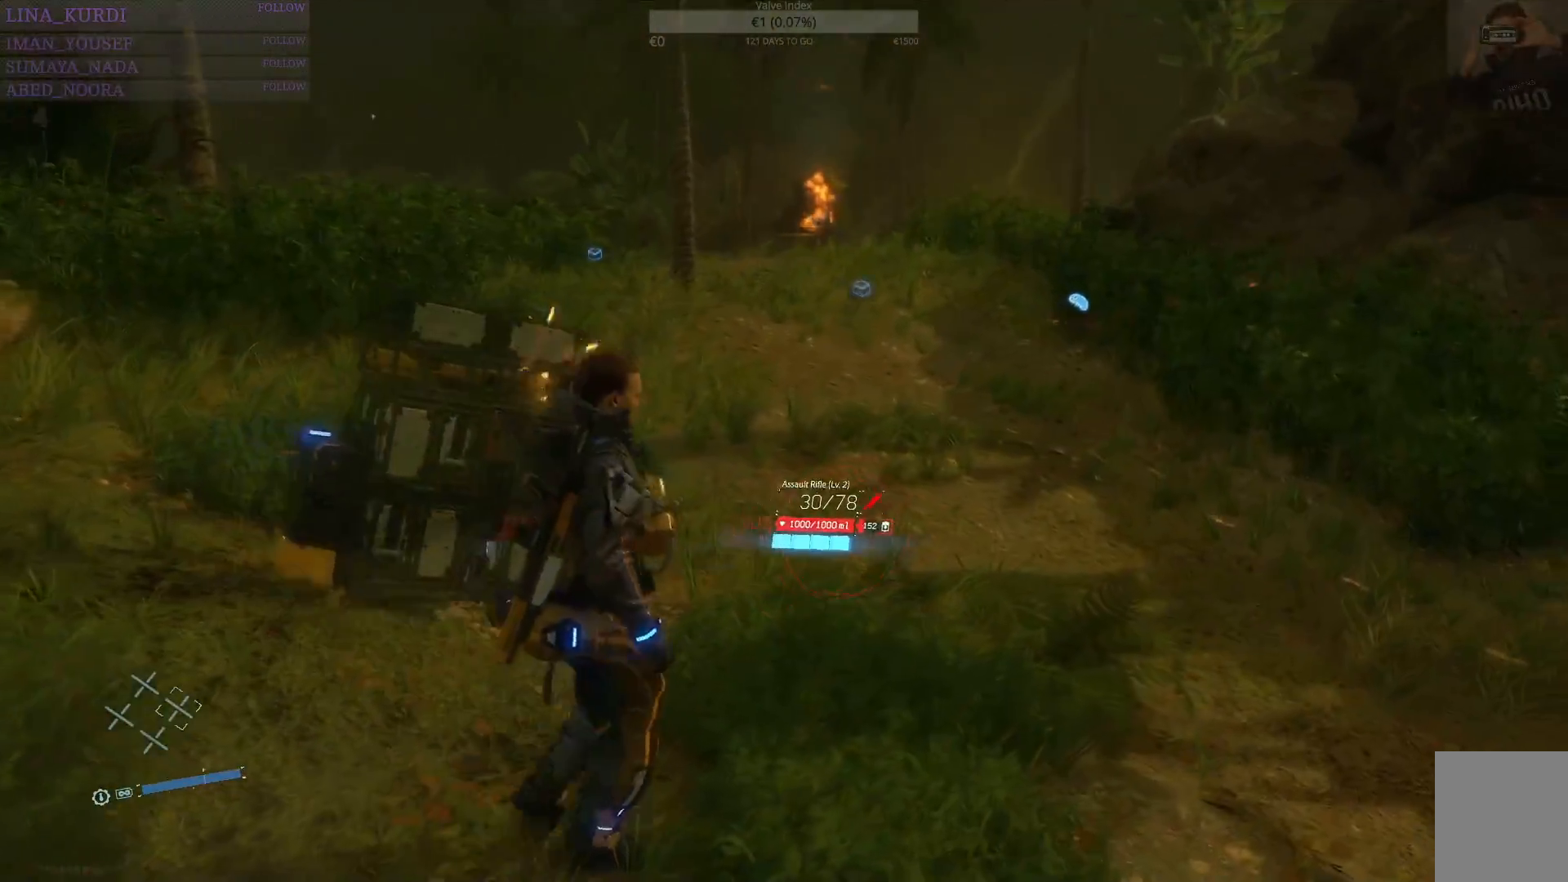
{"buttons": [], "left_stick": "up-left", "right_stick": "right", "events": [[33, "right_stick", "right"], [133, "L3", "down"], [267, "L3", "up"]]}
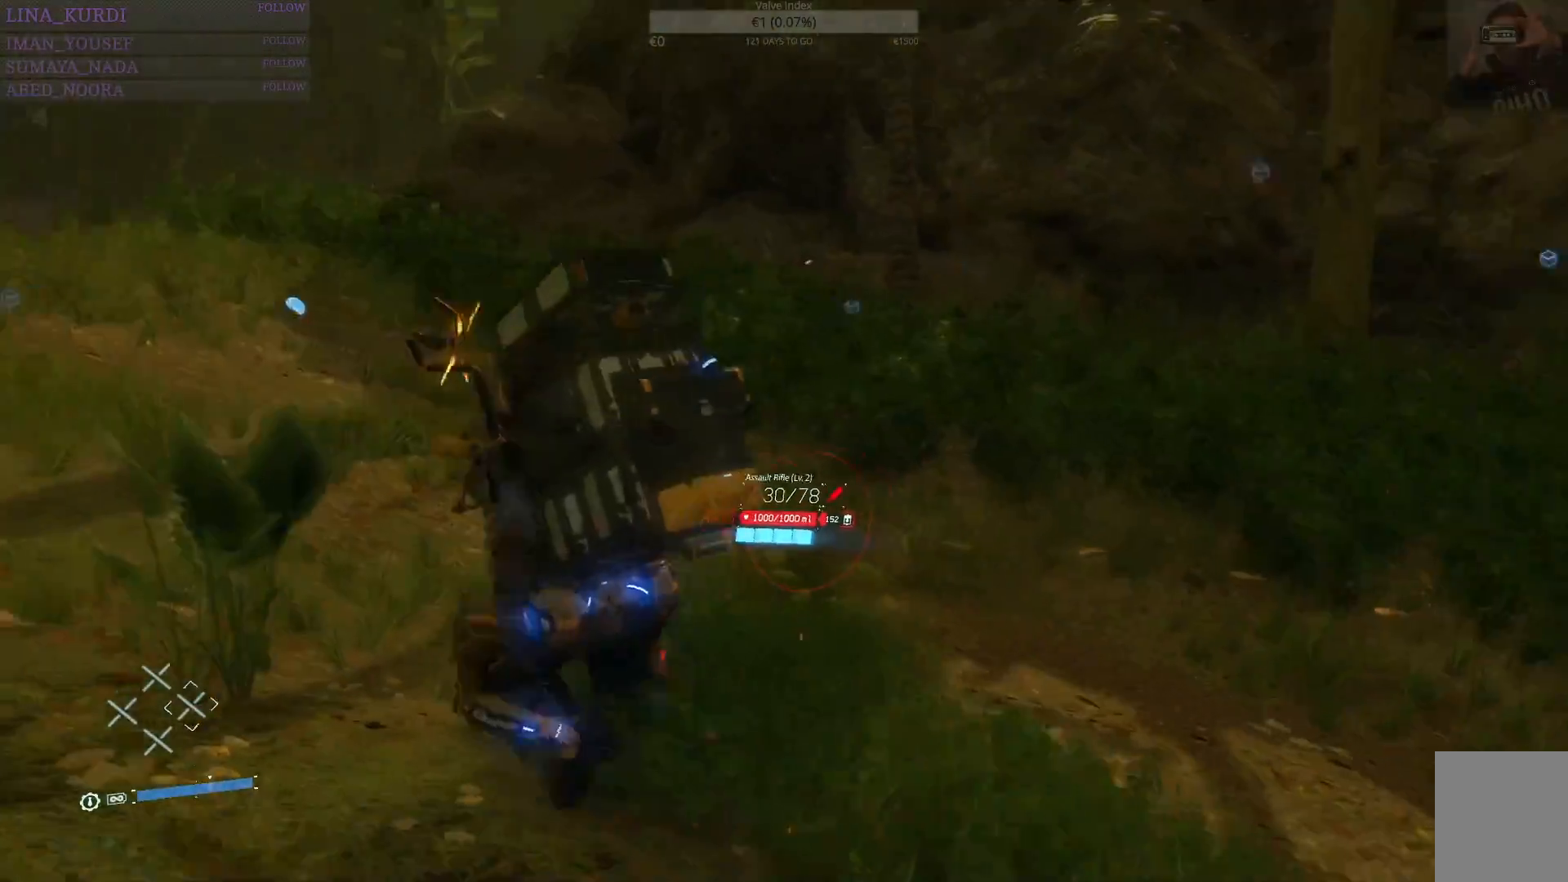
{"buttons": [], "left_stick": "left", "right_stick": "right", "events": [[50, "left_stick", "left"]]}
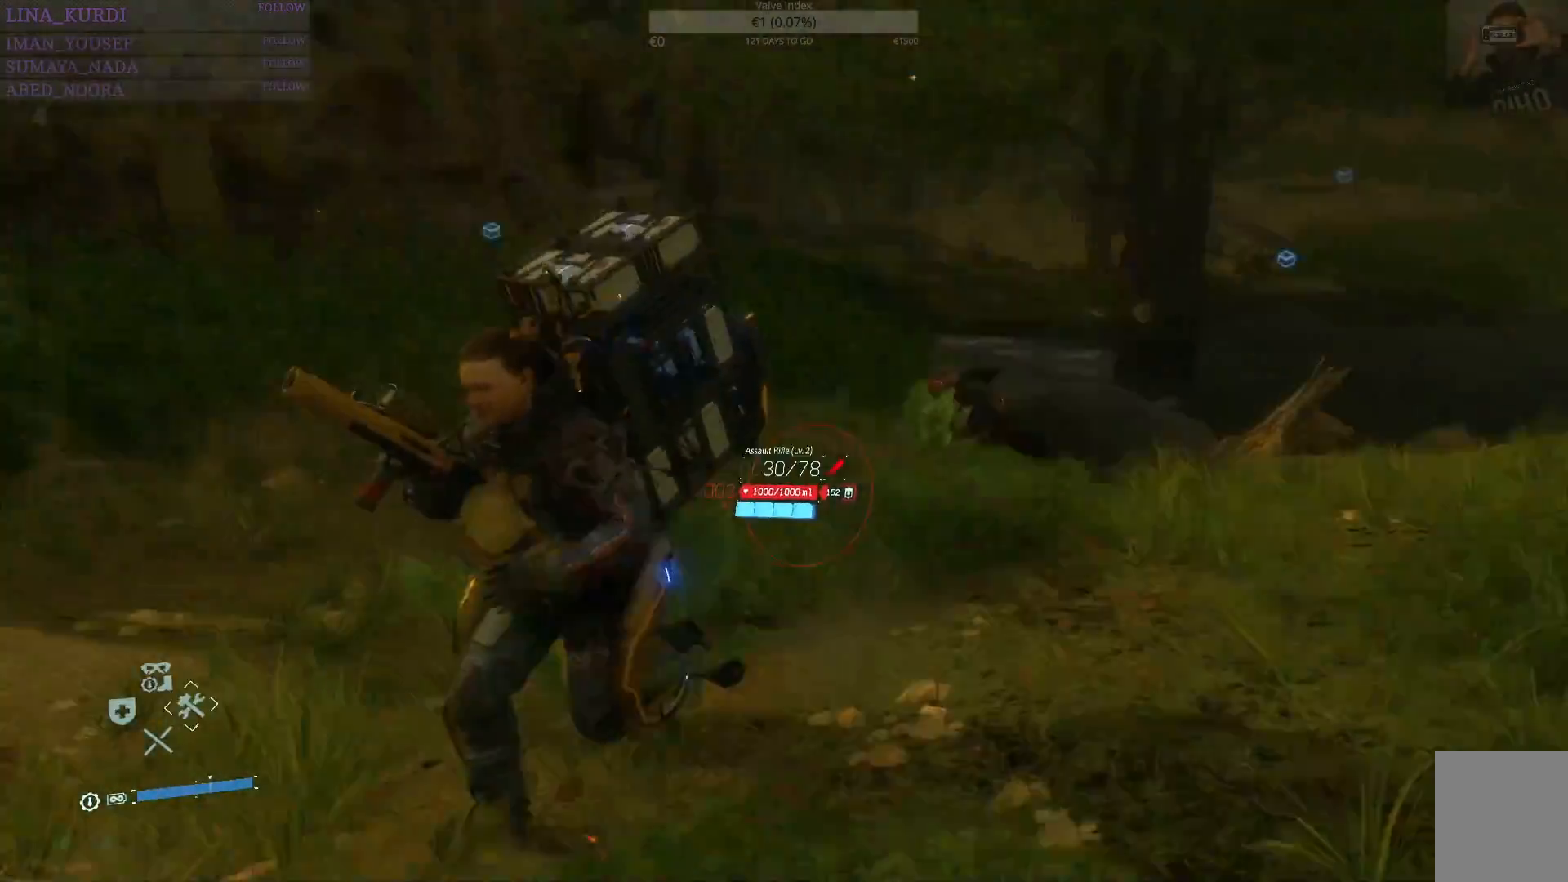
{"buttons": ["L2"], "left_stick": "left", "right_stick": "center", "events": [[50, "right_stick", "center"], [67, "L2", "down"], [200, "right_stick", "up-right"], [384, "right_stick", "center"]]}
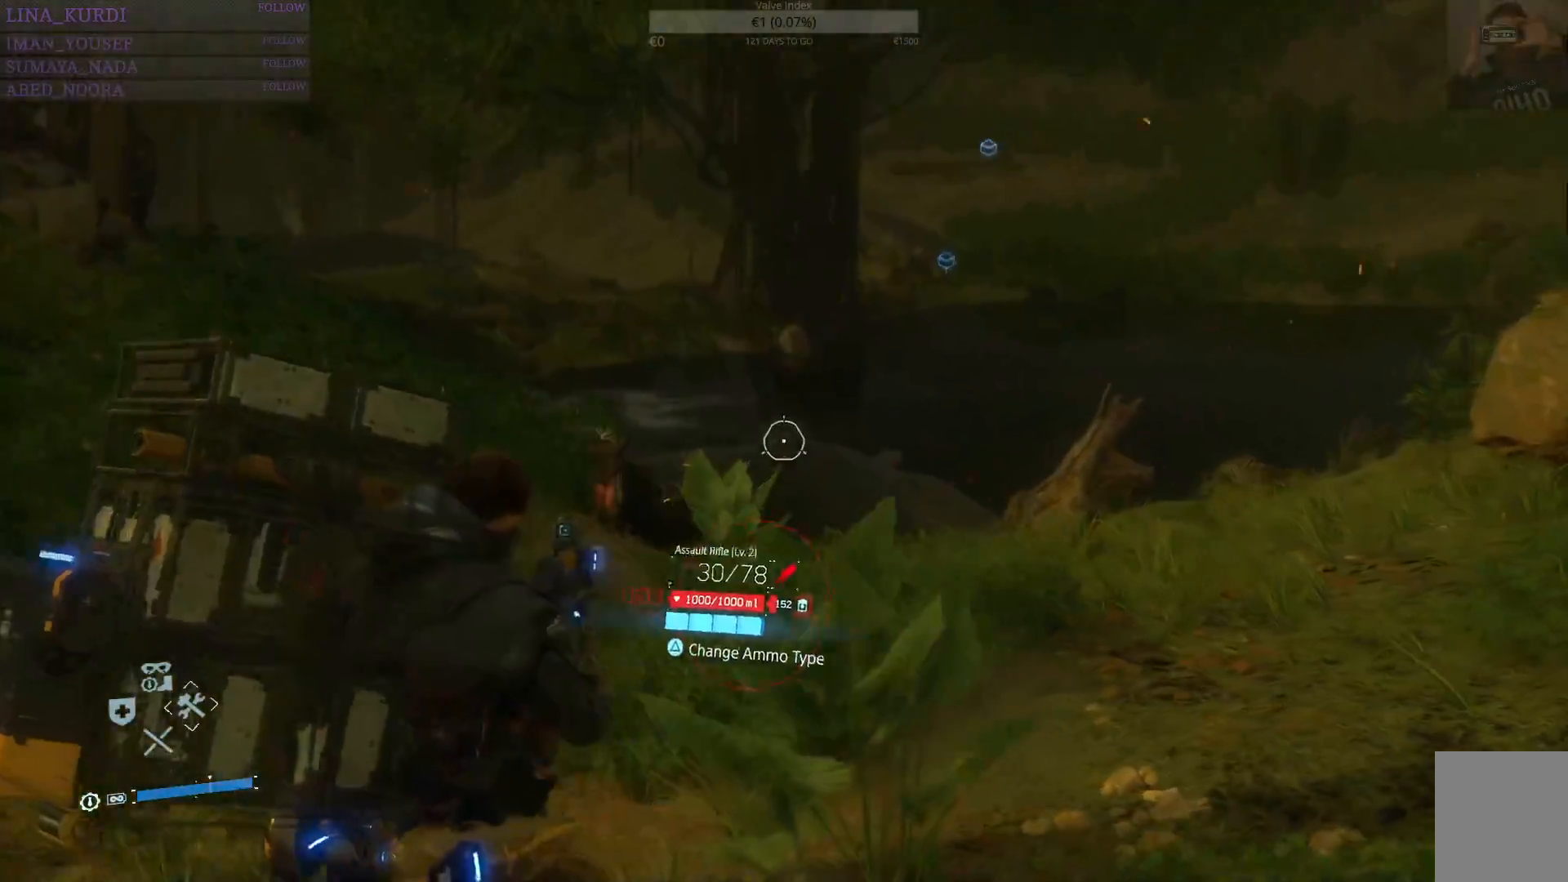
{"buttons": ["L2", "R2"], "left_stick": "left", "right_stick": "center", "events": [[16, "right_stick", "down-left"], [117, "right_stick", "left"], [233, "R2", "down"], [233, "right_stick", "center"], [367, "R2", "up"], [450, "R2", "down"]]}
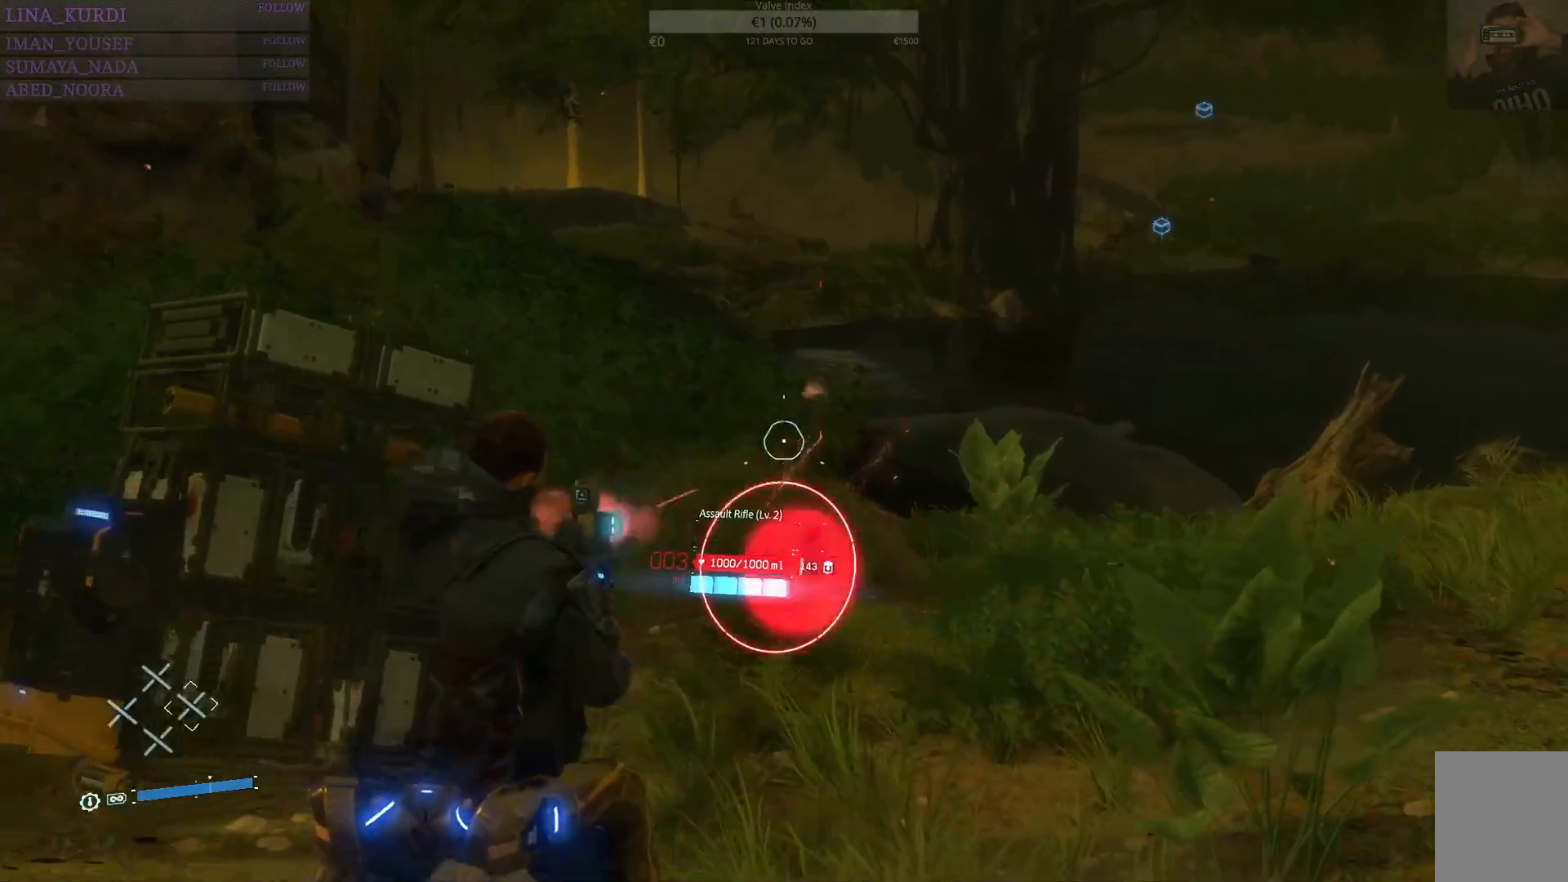
{"buttons": ["L2"], "left_stick": "right", "right_stick": "center", "events": [[17, "left_stick", "right"], [50, "R2", "up"], [134, "R2", "down"], [267, "R2", "up"], [367, "right_stick", "up-right"], [484, "right_stick", "center"]]}
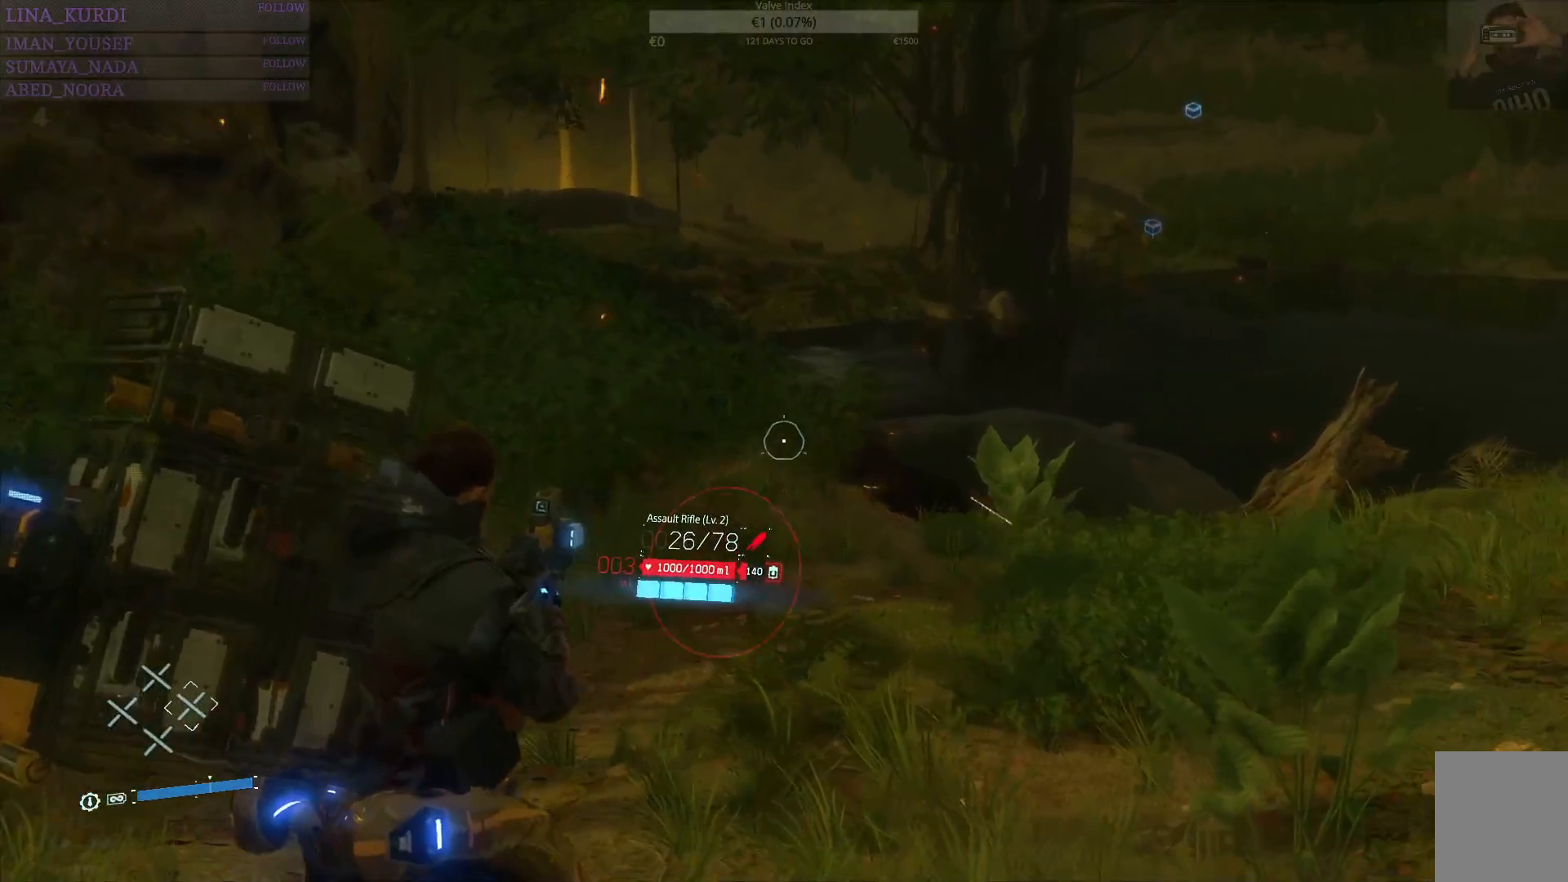
{"buttons": ["L2"], "left_stick": "right", "right_stick": "center", "events": [[150, "R2", "down"], [200, "right_stick", "up-left"], [250, "R2", "up"], [283, "left_stick", "down-left"], [400, "right_stick", "center"], [450, "left_stick", "right"]]}
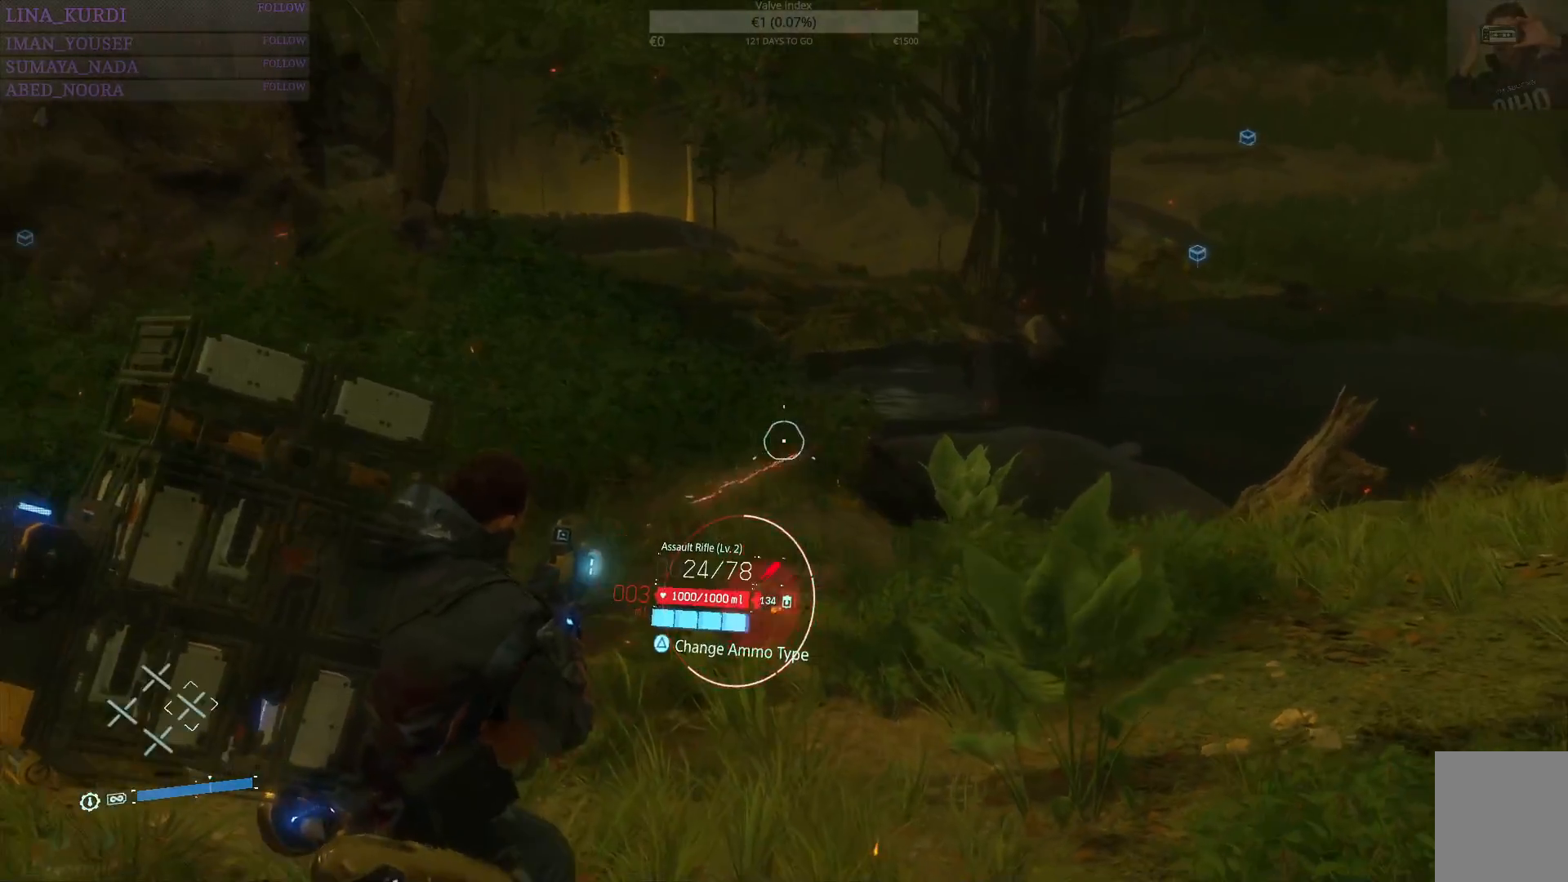
{"buttons": ["L2", "R2"], "left_stick": "up-right", "right_stick": "center", "events": [[17, "R2", "down"], [34, "right_stick", "up-left"], [100, "R2", "up"], [100, "right_stick", "center"], [251, "R2", "down"], [334, "R2", "up"], [501, "R2", "down"], [501, "left_stick", "up-right"]]}